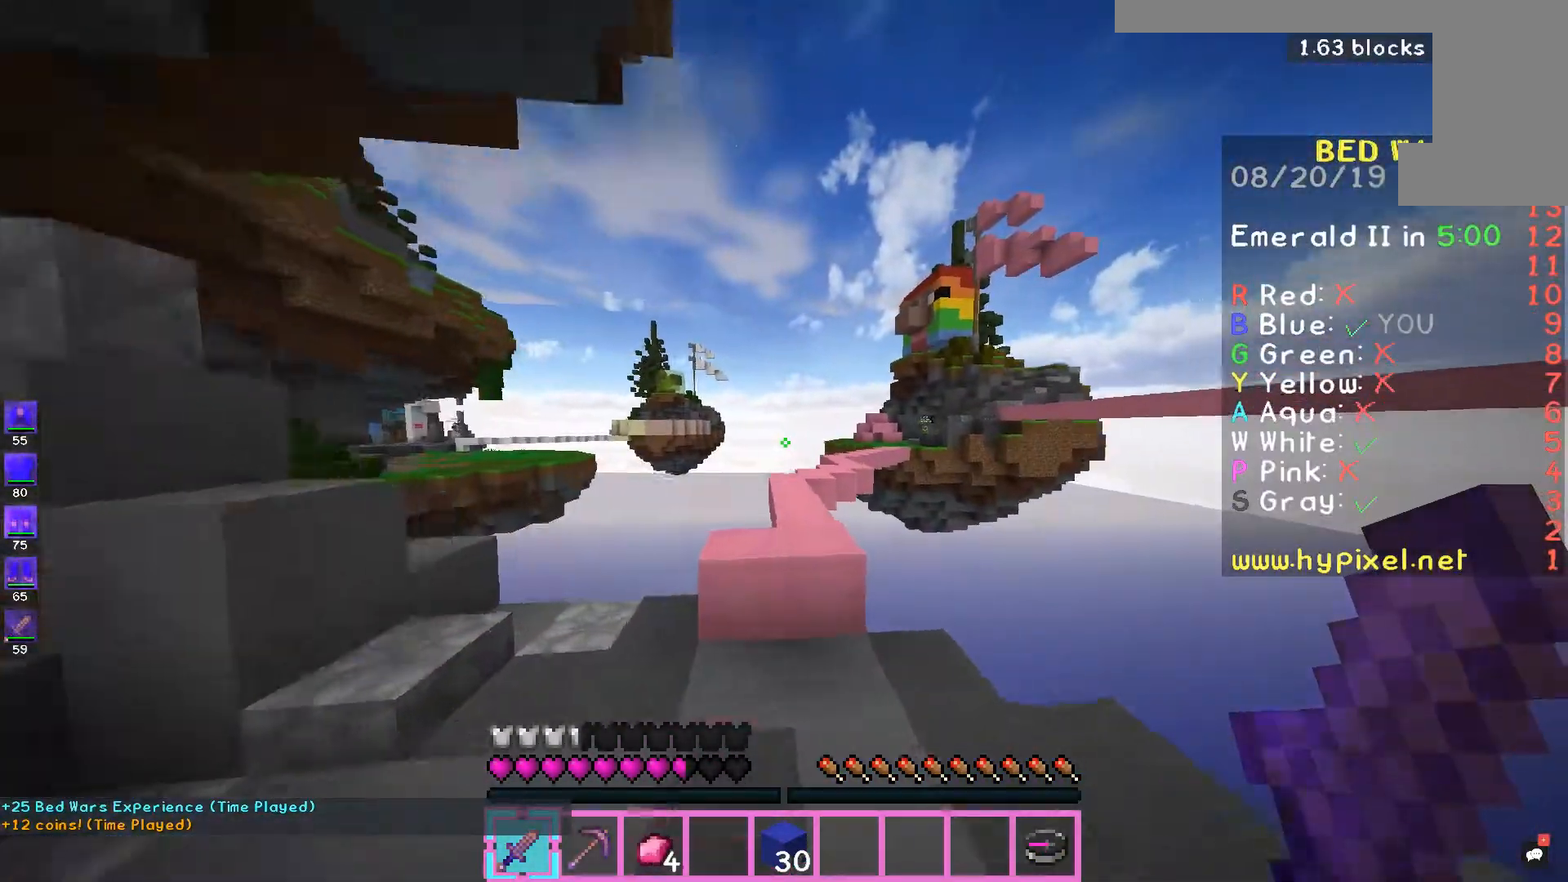
Gameplay with keyboard and mouse; each line is a JSON object with the keys and mouse buttons held at the frame after it. "events" lists presses ("down") and releases ("up") of "a", "d", "s", "space", "w", "mouse_left" and "mouse_right" between this image and that frame as [ms after this image, input, new state], when the widget could be followed in between. "mouse_left", "mouse_right" = the "left", "right" buttons of the "mouse" list. No other keys are recorded. Fast repeated clicks can show as one long hold. Mouse movement is not recorded.
{"keys": ["space", "w"], "mouse": [], "events": [[67, "a", "up"], [100, "w", "up"], [133, "space", "down"], [200, "w", "down"], [300, "mouse_left", "down"], [467, "mouse_left", "up"]]}
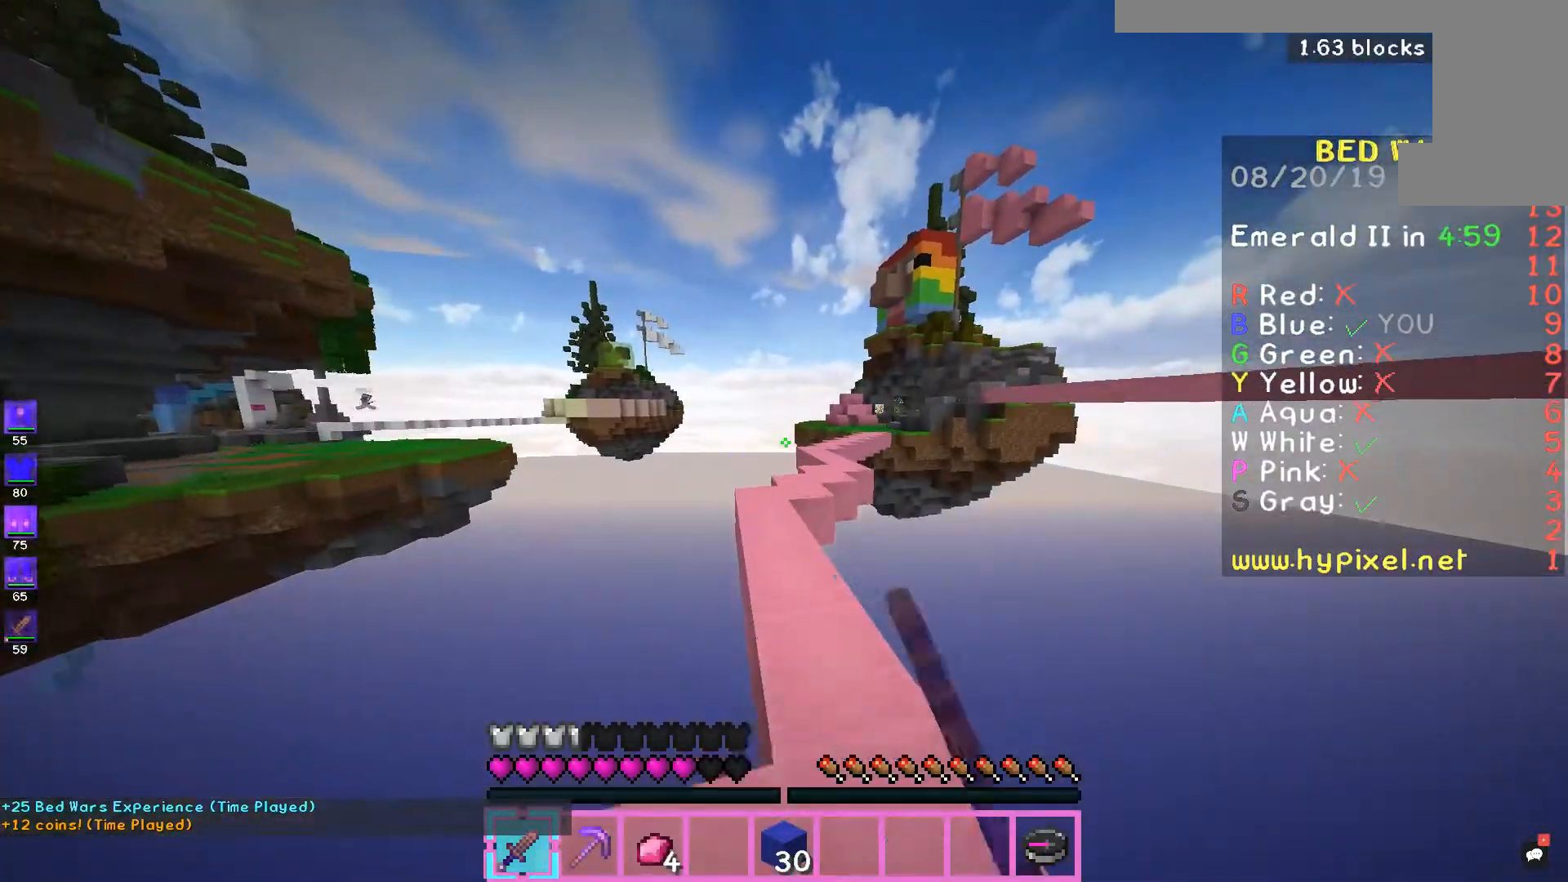
{"keys": ["space", "w"], "mouse": [], "events": [[133, "mouse_left", "down"], [233, "mouse_left", "up"], [300, "mouse_left", "down"], [433, "mouse_left", "up"]]}
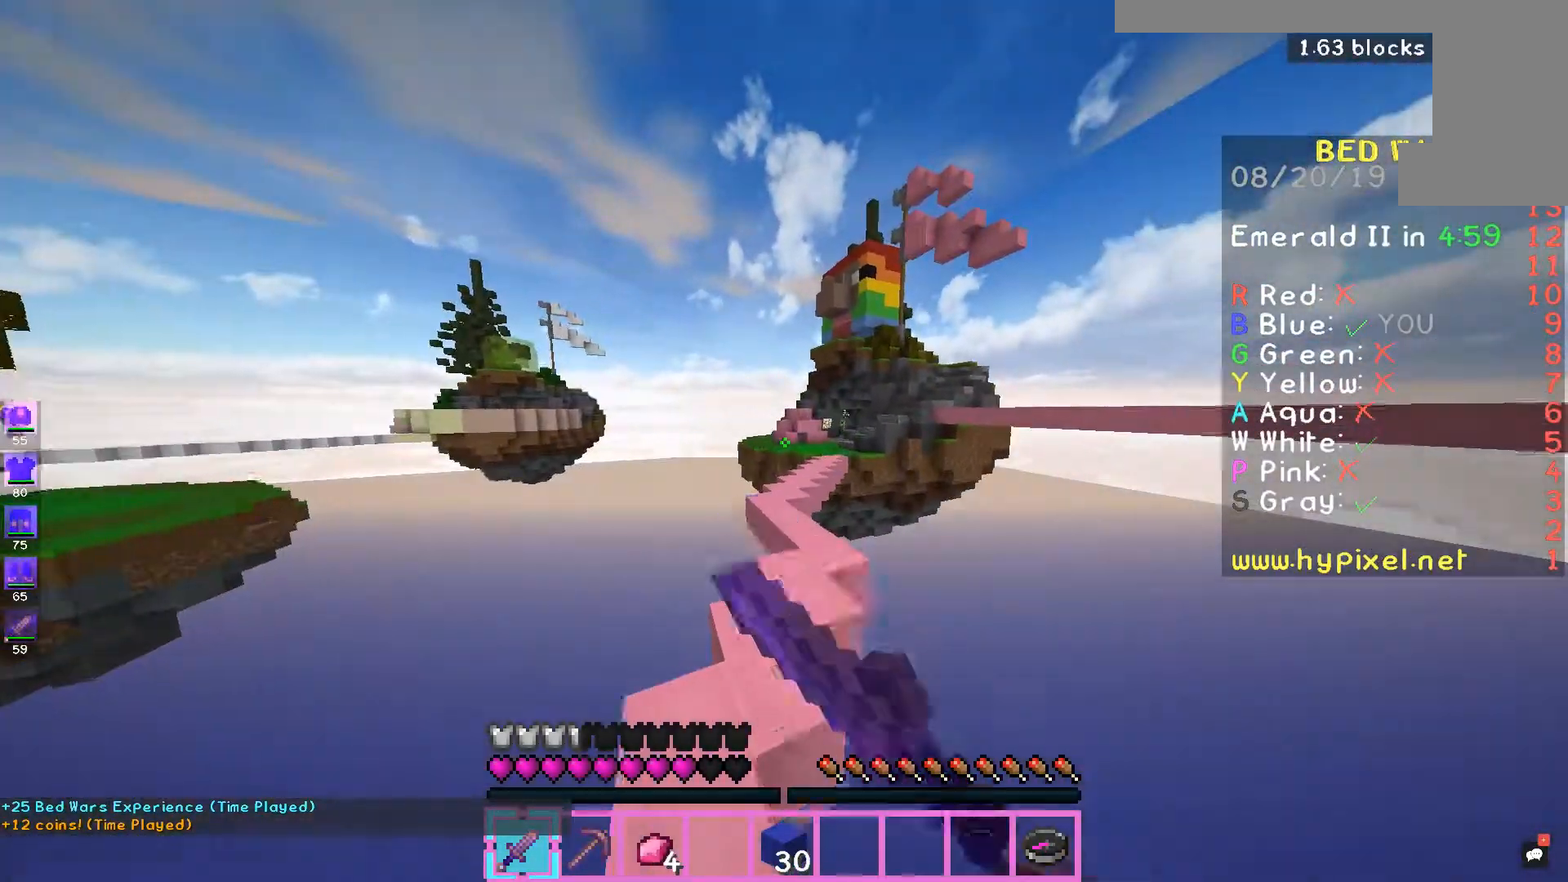
{"keys": ["space", "w"], "mouse": [], "events": [[200, "mouse_left", "down"], [233, "mouse_left", "up"], [333, "mouse_left", "down"], [500, "mouse_left", "up"]]}
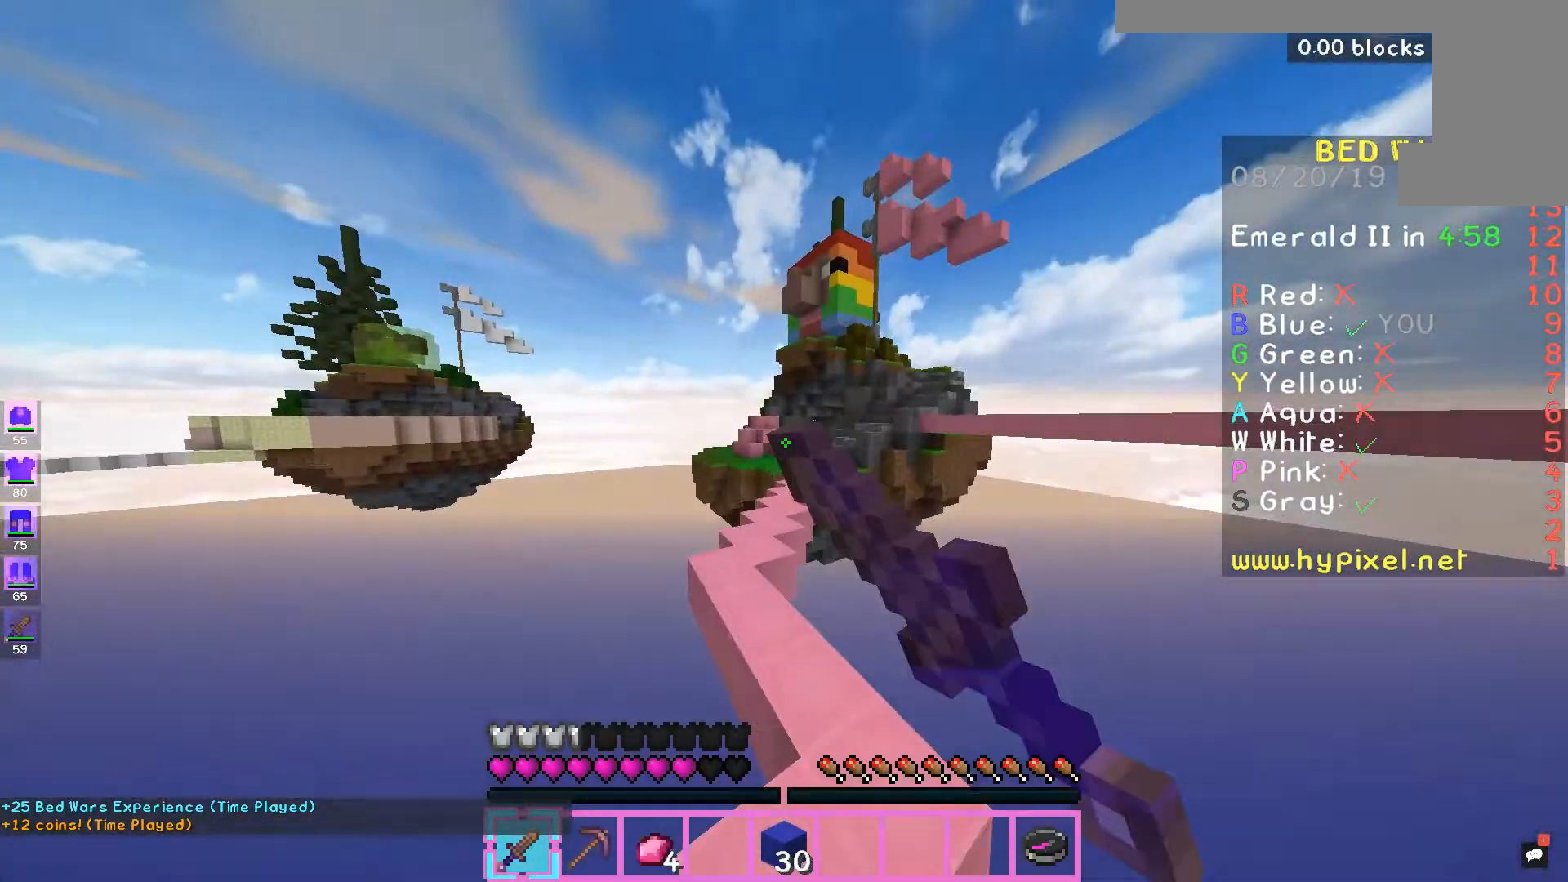
{"keys": ["space", "w"], "mouse": [], "events": [[67, "mouse_left", "down"], [233, "mouse_left", "up"], [333, "mouse_left", "down"], [500, "mouse_left", "up"]]}
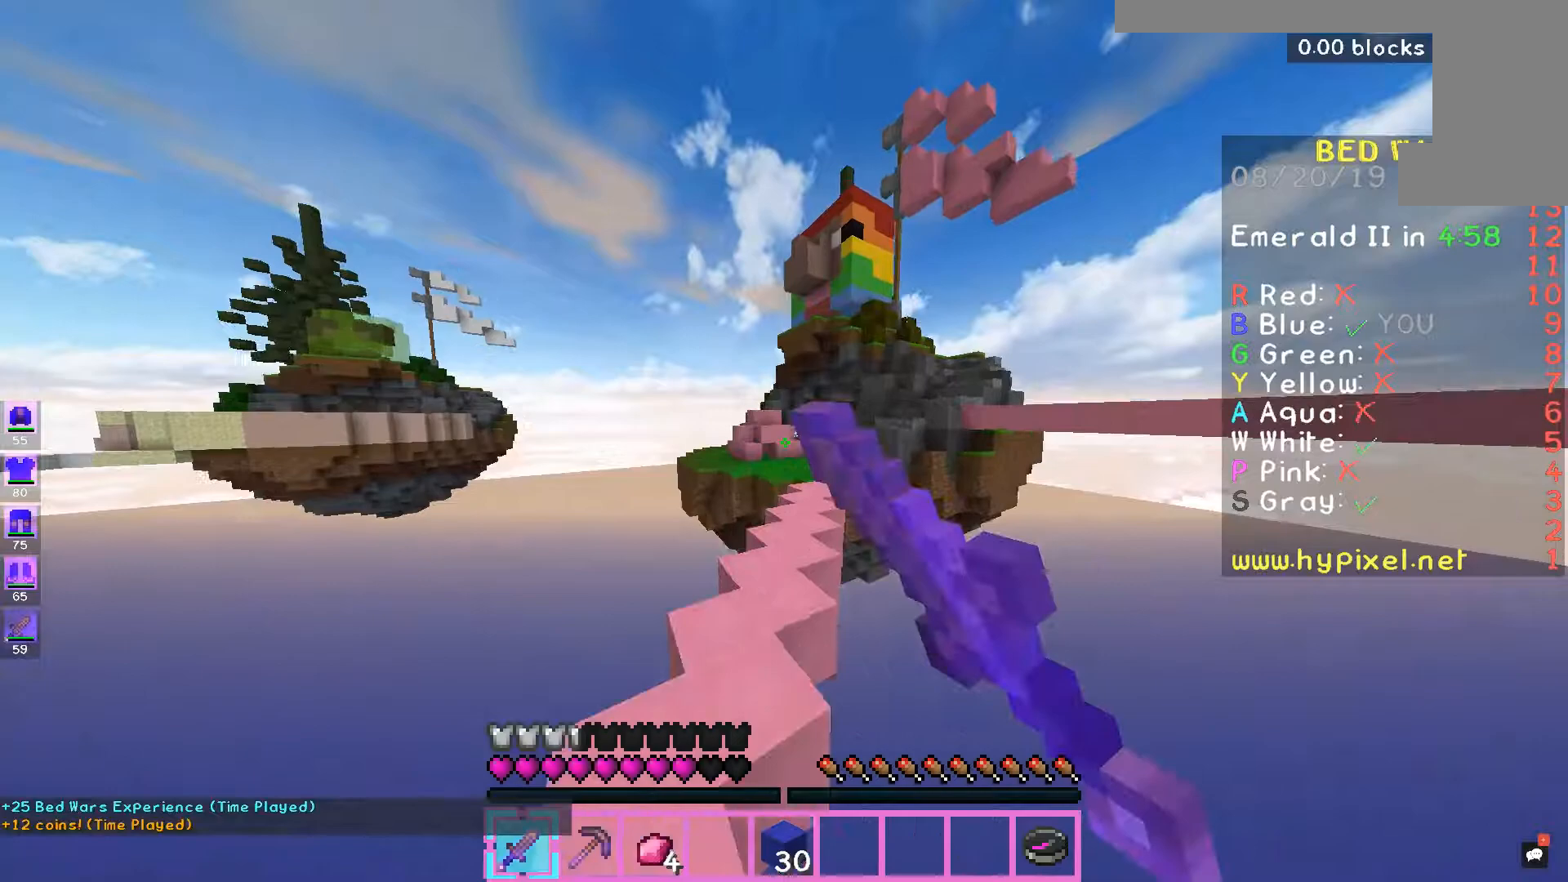
{"keys": ["space", "w"], "mouse": ["left"], "events": [[33, "a", "down"], [67, "mouse_left", "down"], [133, "mouse_left", "up"], [200, "a", "up"], [233, "mouse_left", "down"], [300, "mouse_left", "up"], [400, "mouse_left", "down"]]}
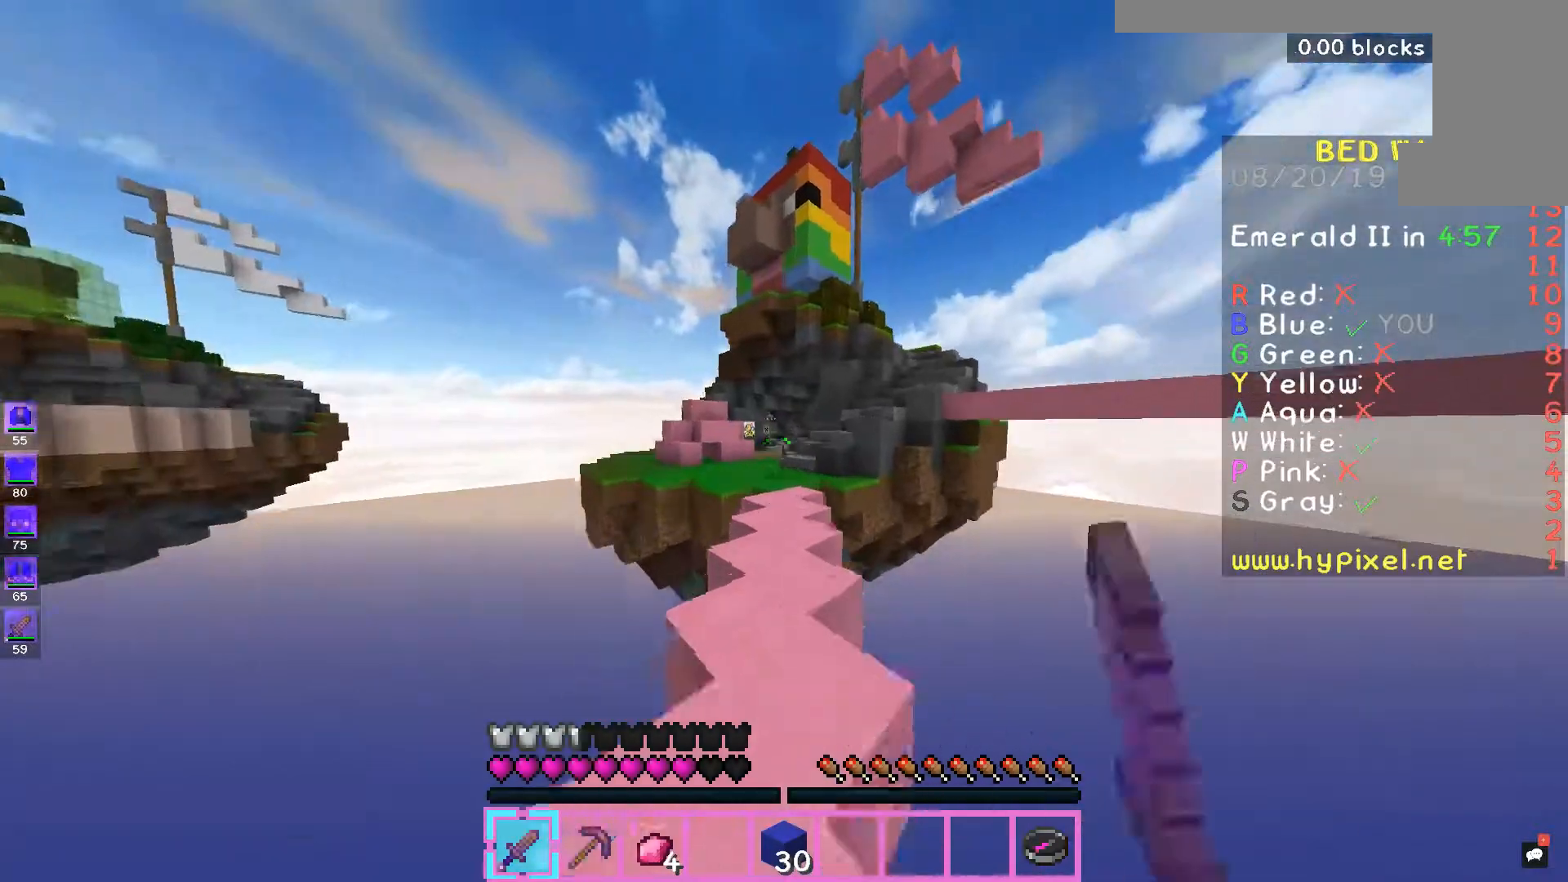
{"keys": ["space", "w"], "mouse": [], "events": [[33, "mouse_left", "up"], [133, "mouse_left", "down"], [400, "mouse_left", "up"]]}
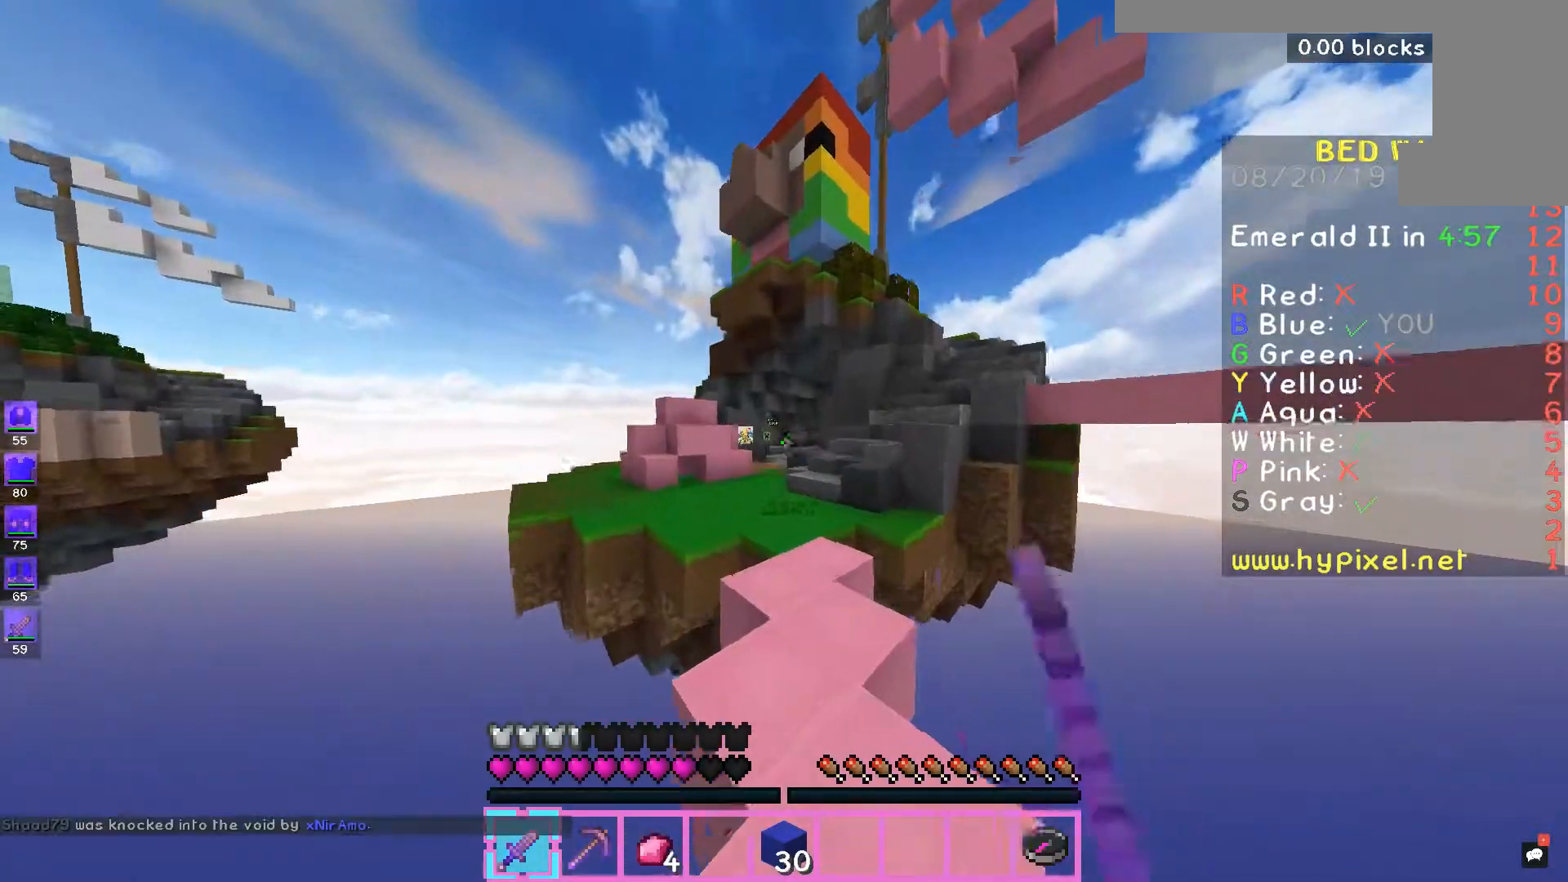
{"keys": ["space", "w"], "mouse": [], "events": [[33, "mouse_left", "down"], [100, "mouse_left", "up"], [200, "mouse_left", "down"], [233, "mouse_left", "up"], [400, "mouse_left", "down"], [433, "mouse_left", "up"]]}
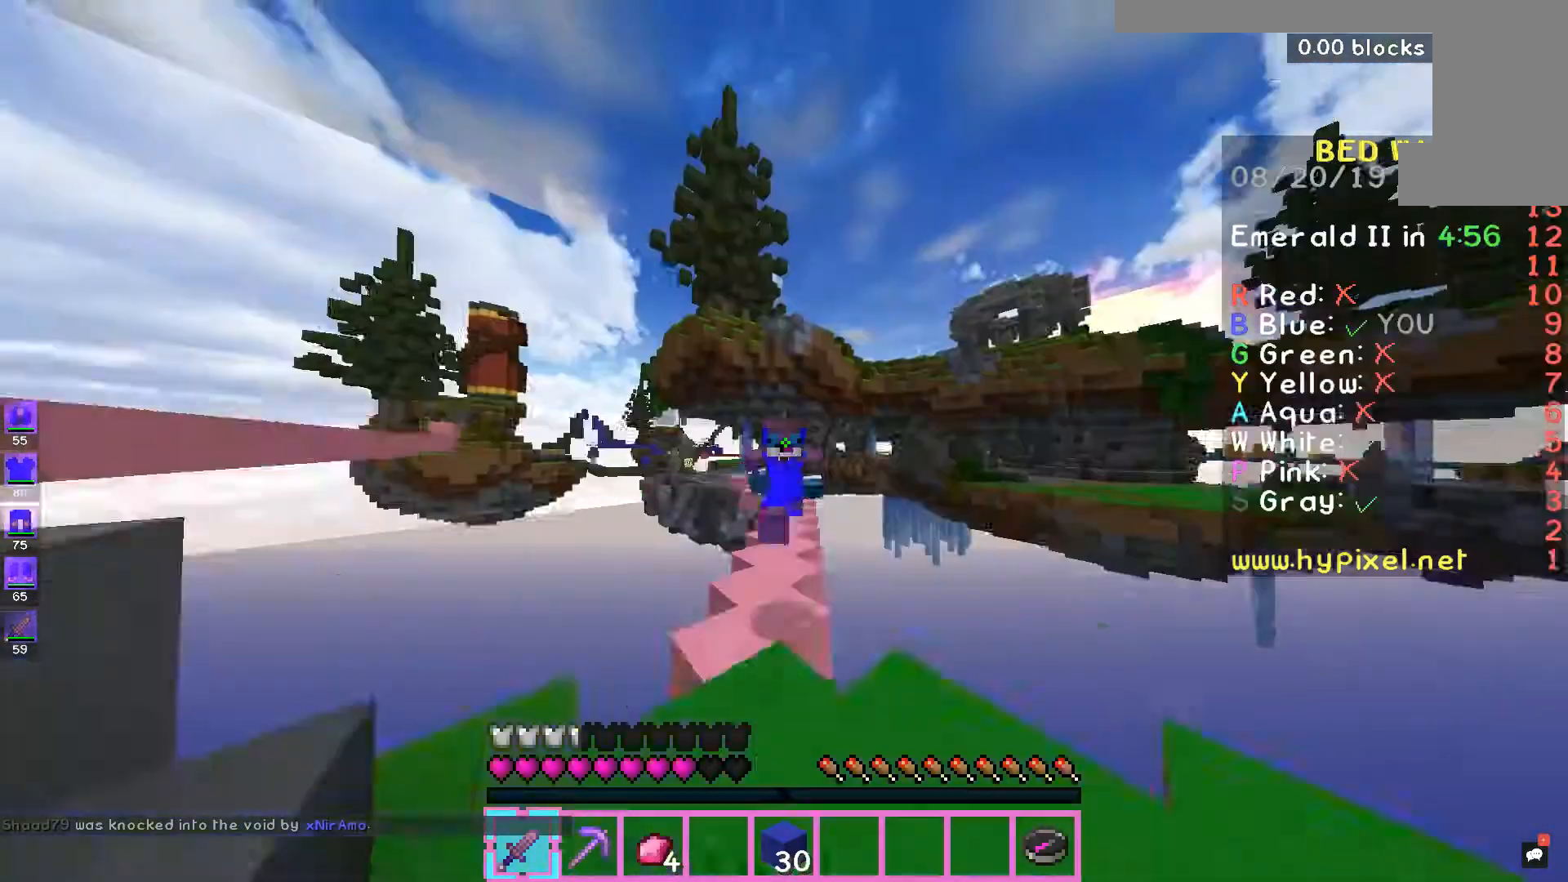
{"keys": ["space", "w"], "mouse": [], "events": [[200, "mouse_left", "down"], [233, "mouse_left", "up"]]}
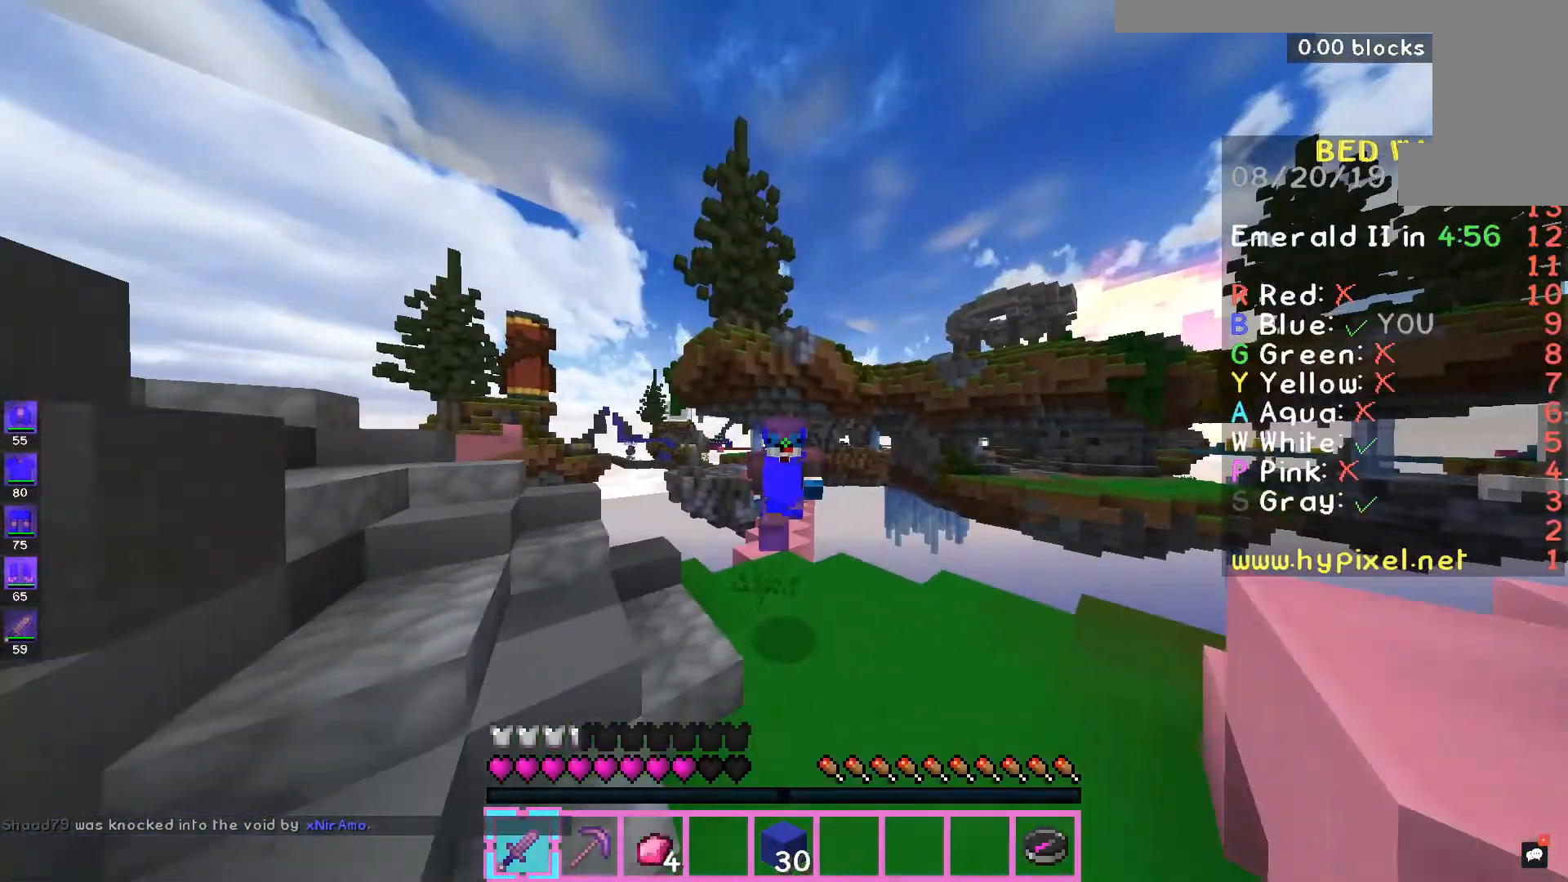
{"keys": ["space", "w"], "mouse": [], "events": []}
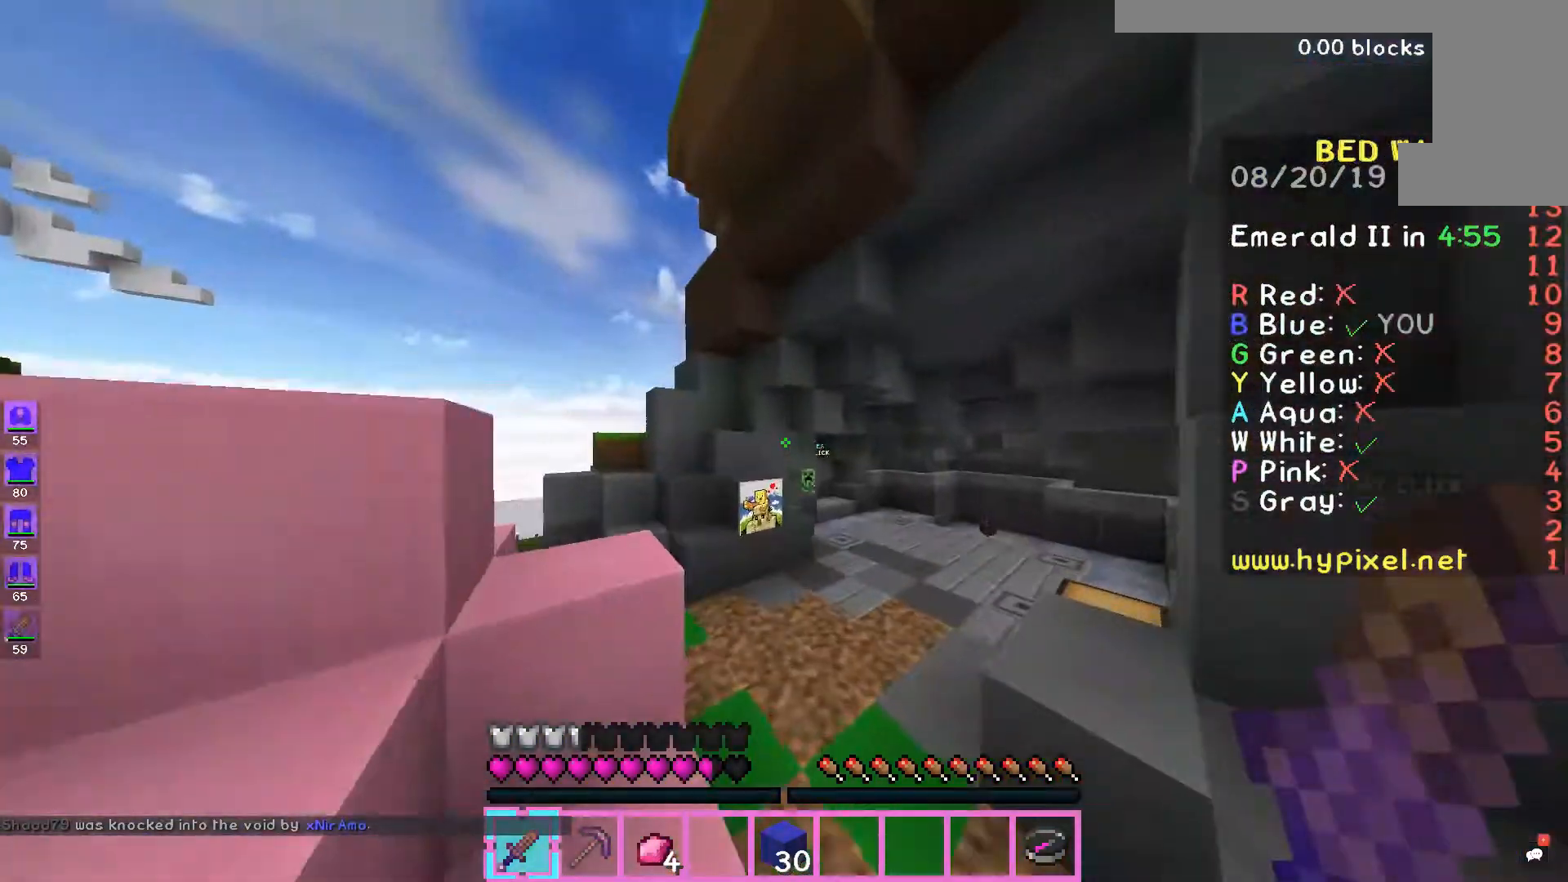
{"keys": ["space", "w"], "mouse": [], "events": []}
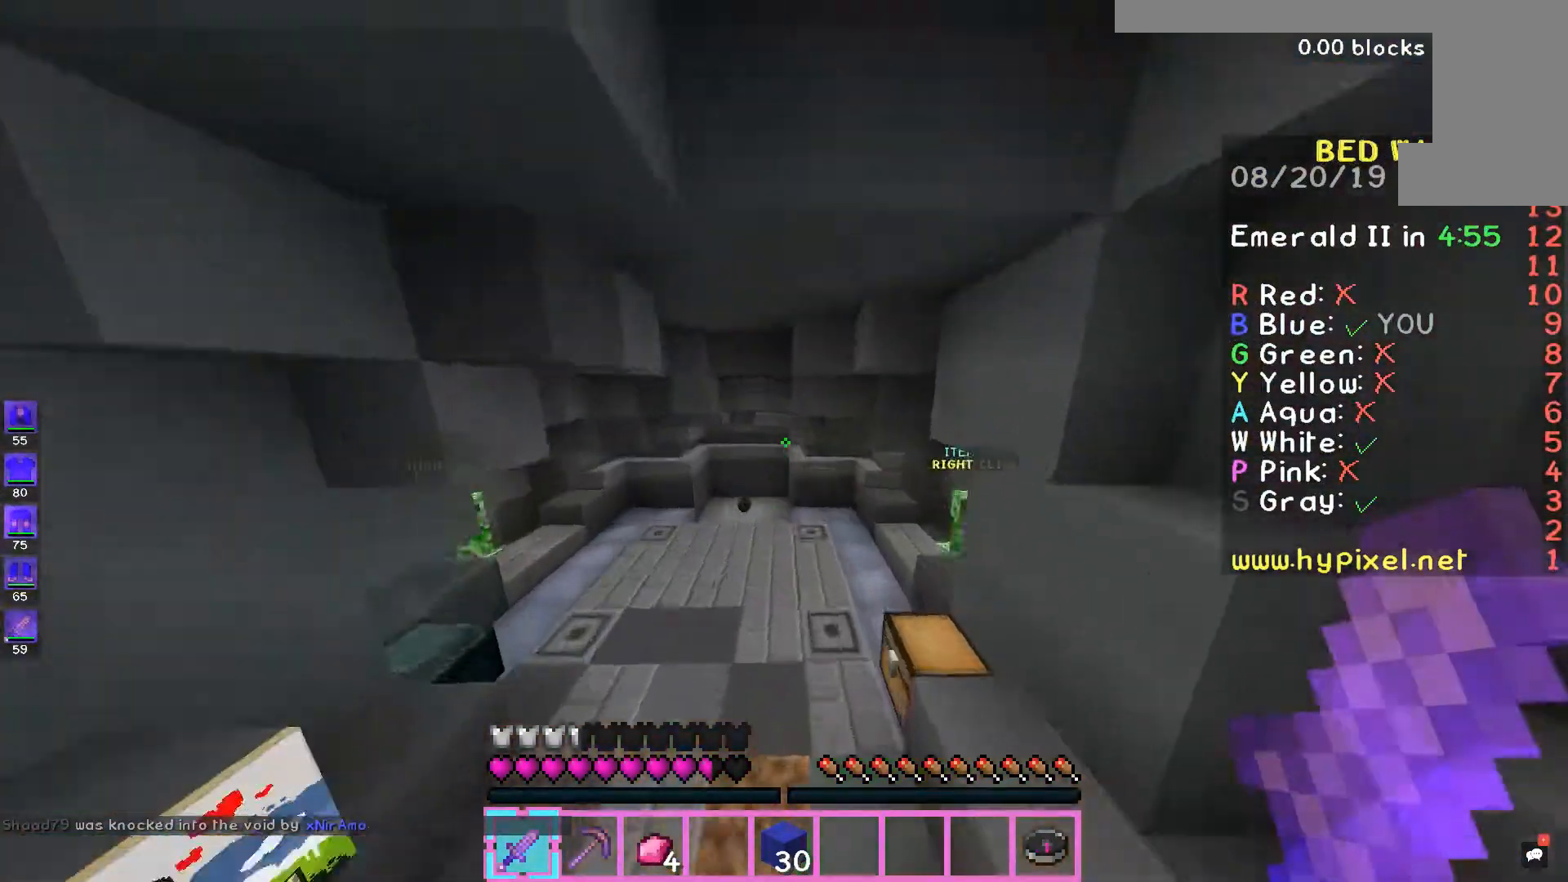
{"keys": ["space", "w"], "mouse": [], "events": []}
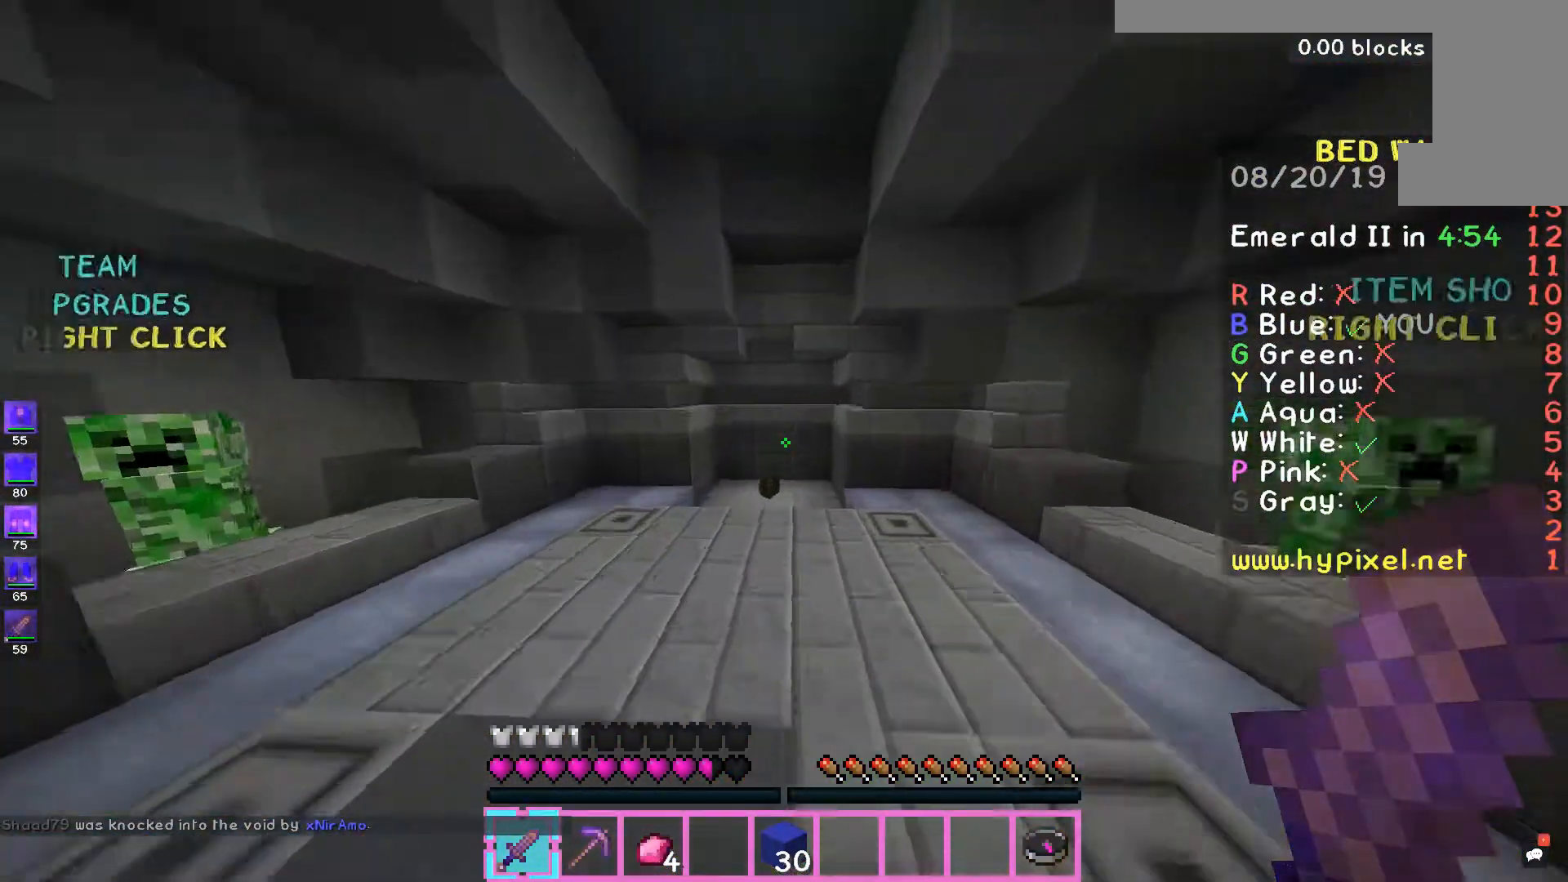
{"keys": ["w"], "mouse": [], "events": [[333, "space", "up"]]}
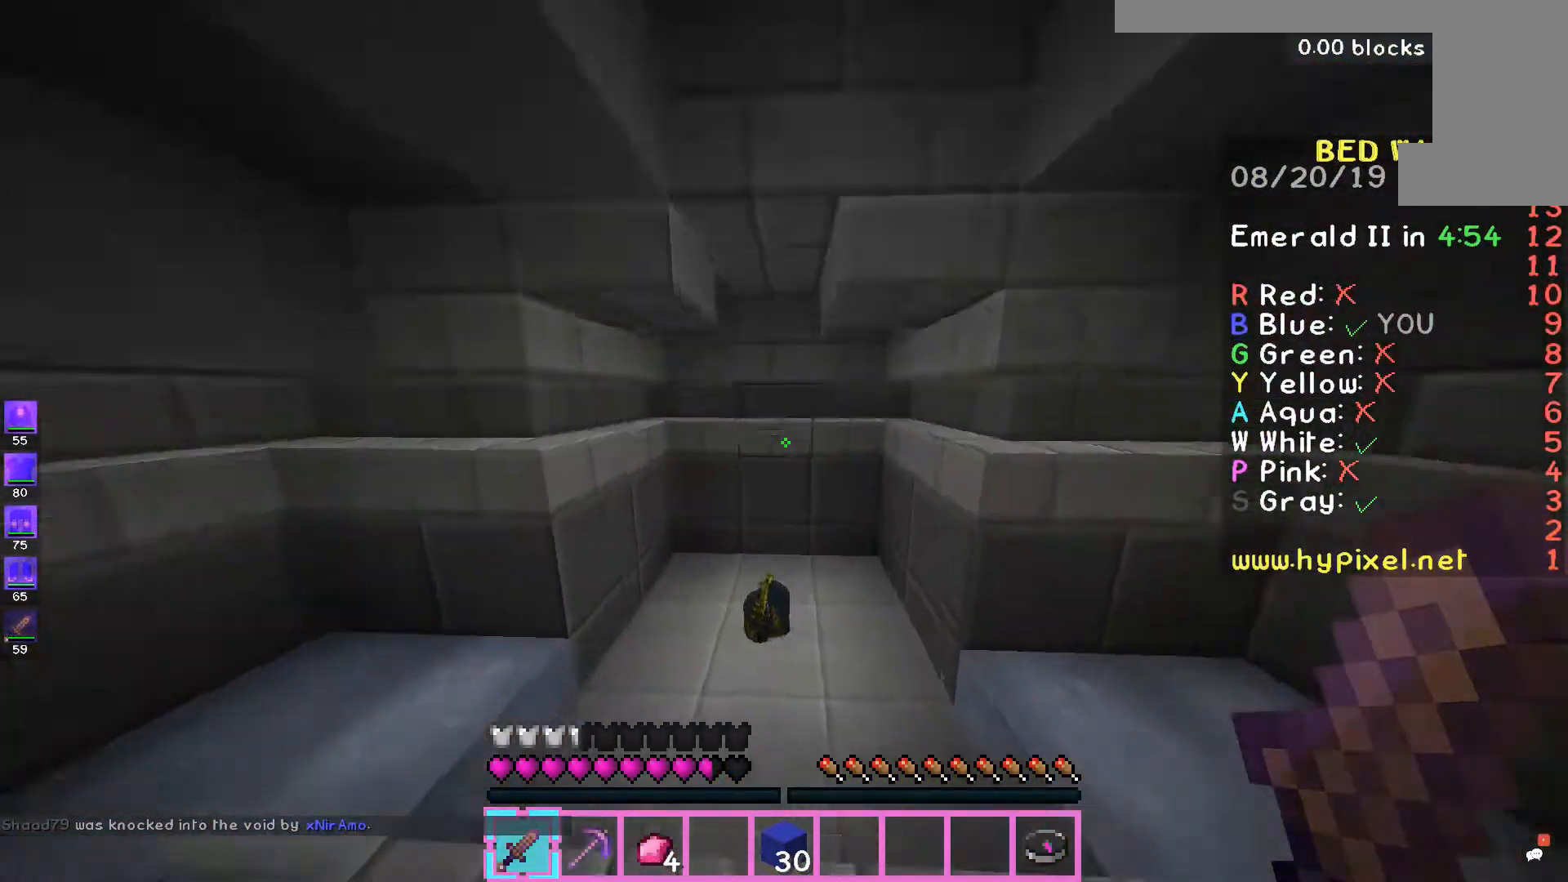
{"keys": ["d", "w"], "mouse": [], "events": [[300, "d", "down"]]}
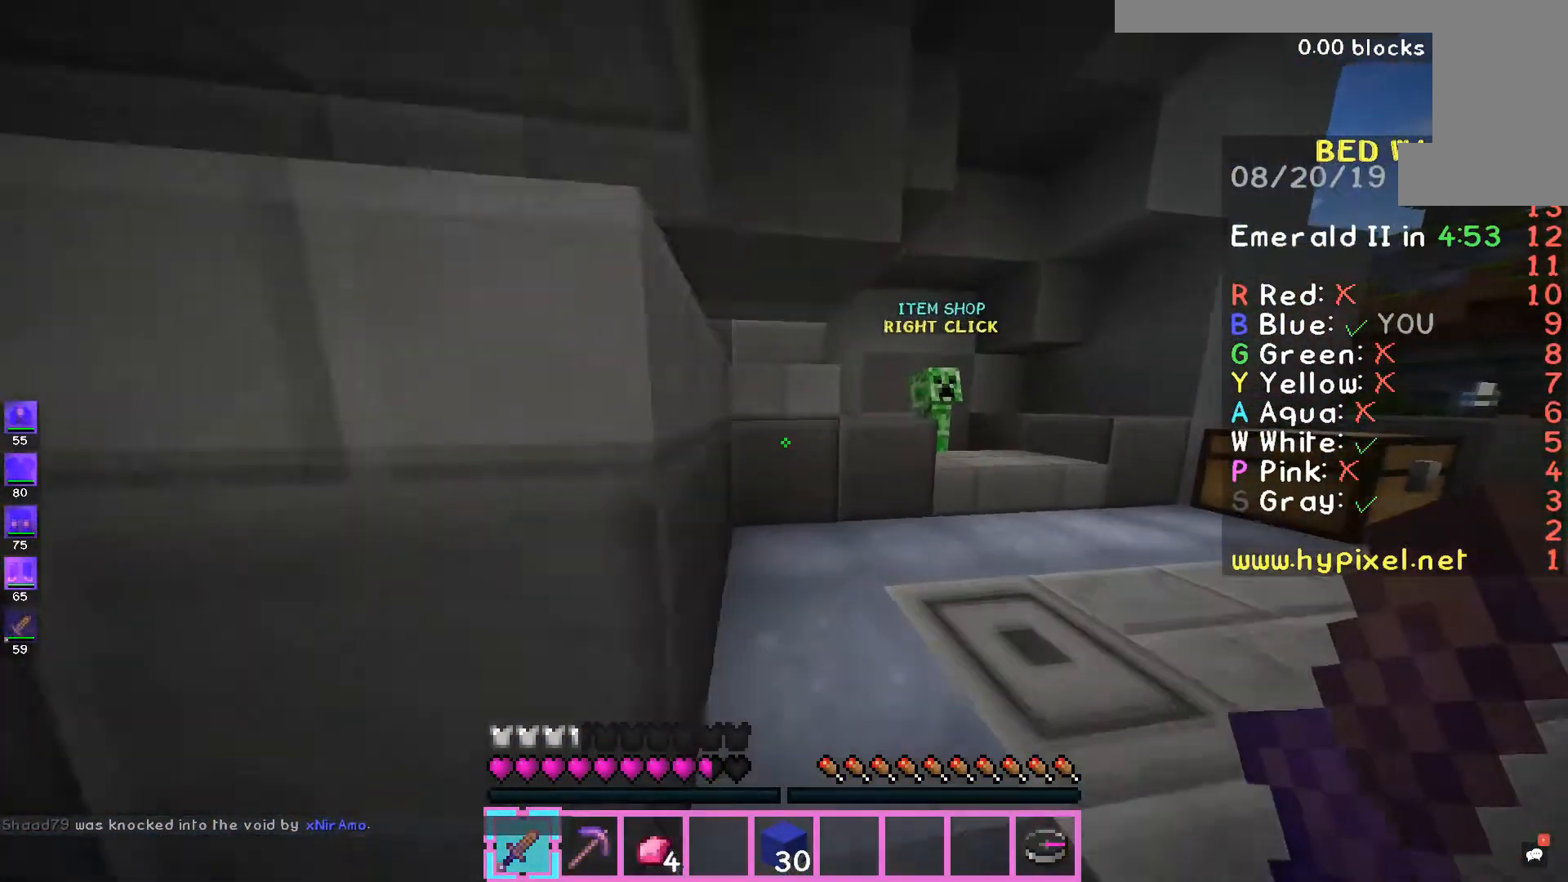
{"keys": ["w"], "mouse": [], "events": [[400, "d", "up"]]}
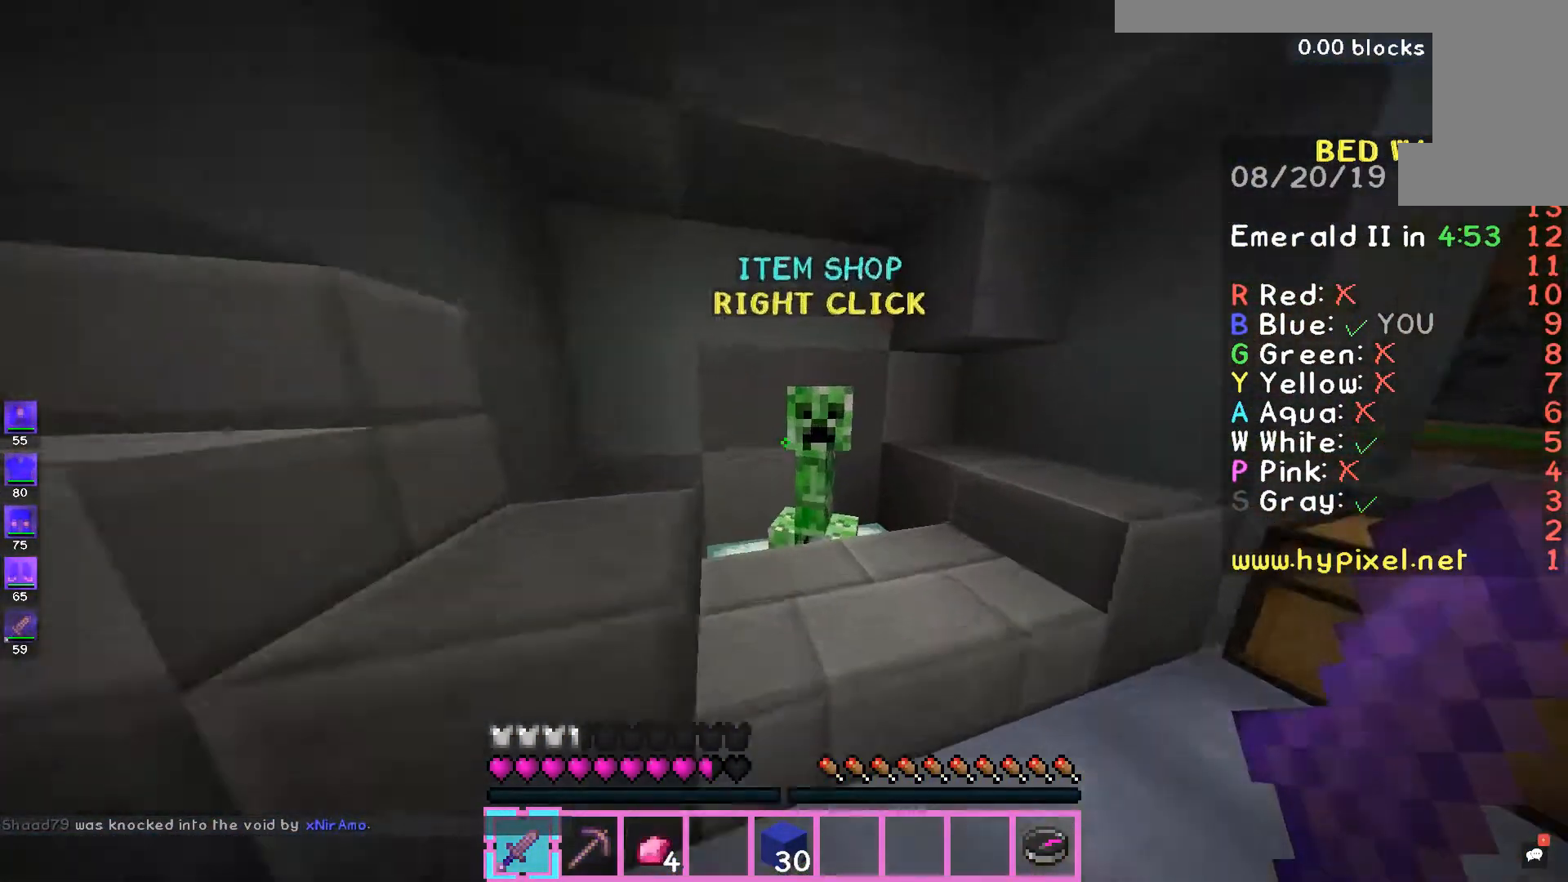
{"keys": [], "mouse": [], "events": [[67, "w", "up"], [200, "mouse_right", "down"], [233, "mouse_right", "up"]]}
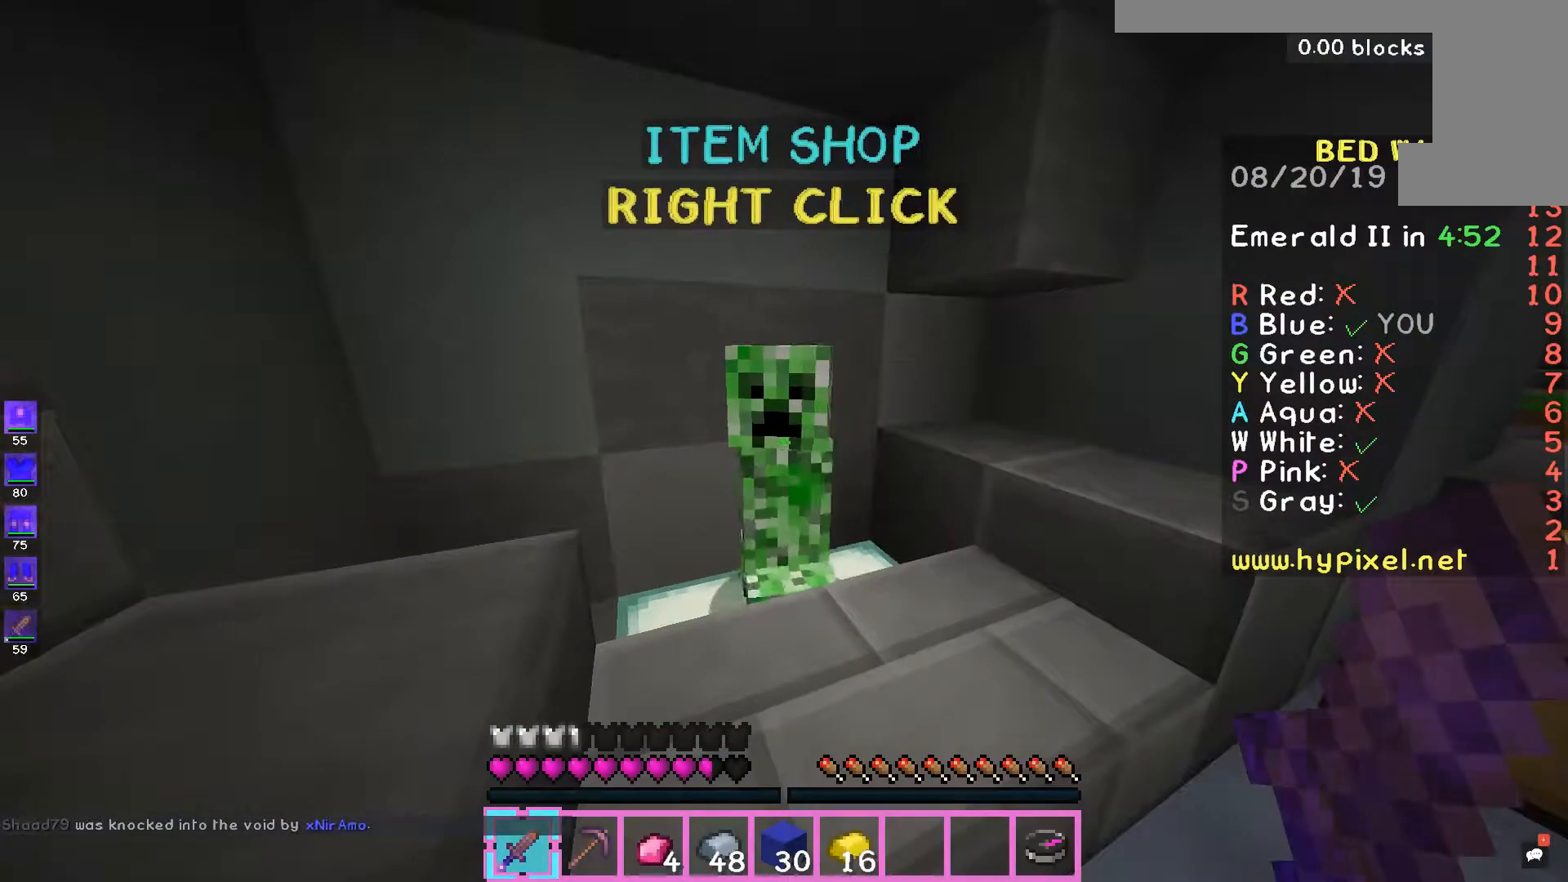
{"keys": [], "mouse": [], "events": []}
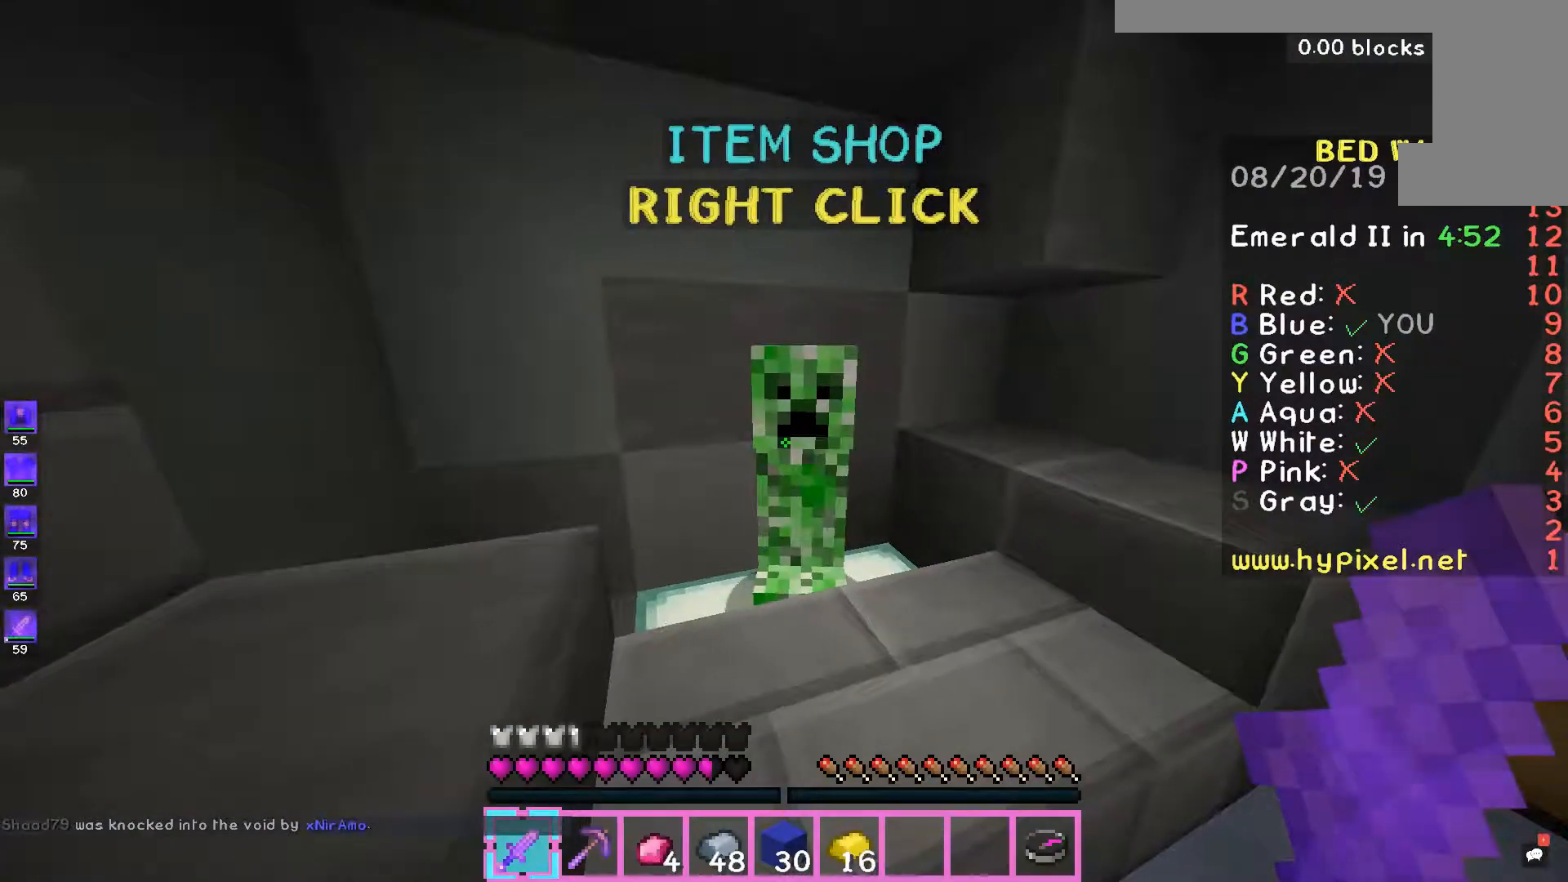
{"keys": [], "mouse": [], "events": []}
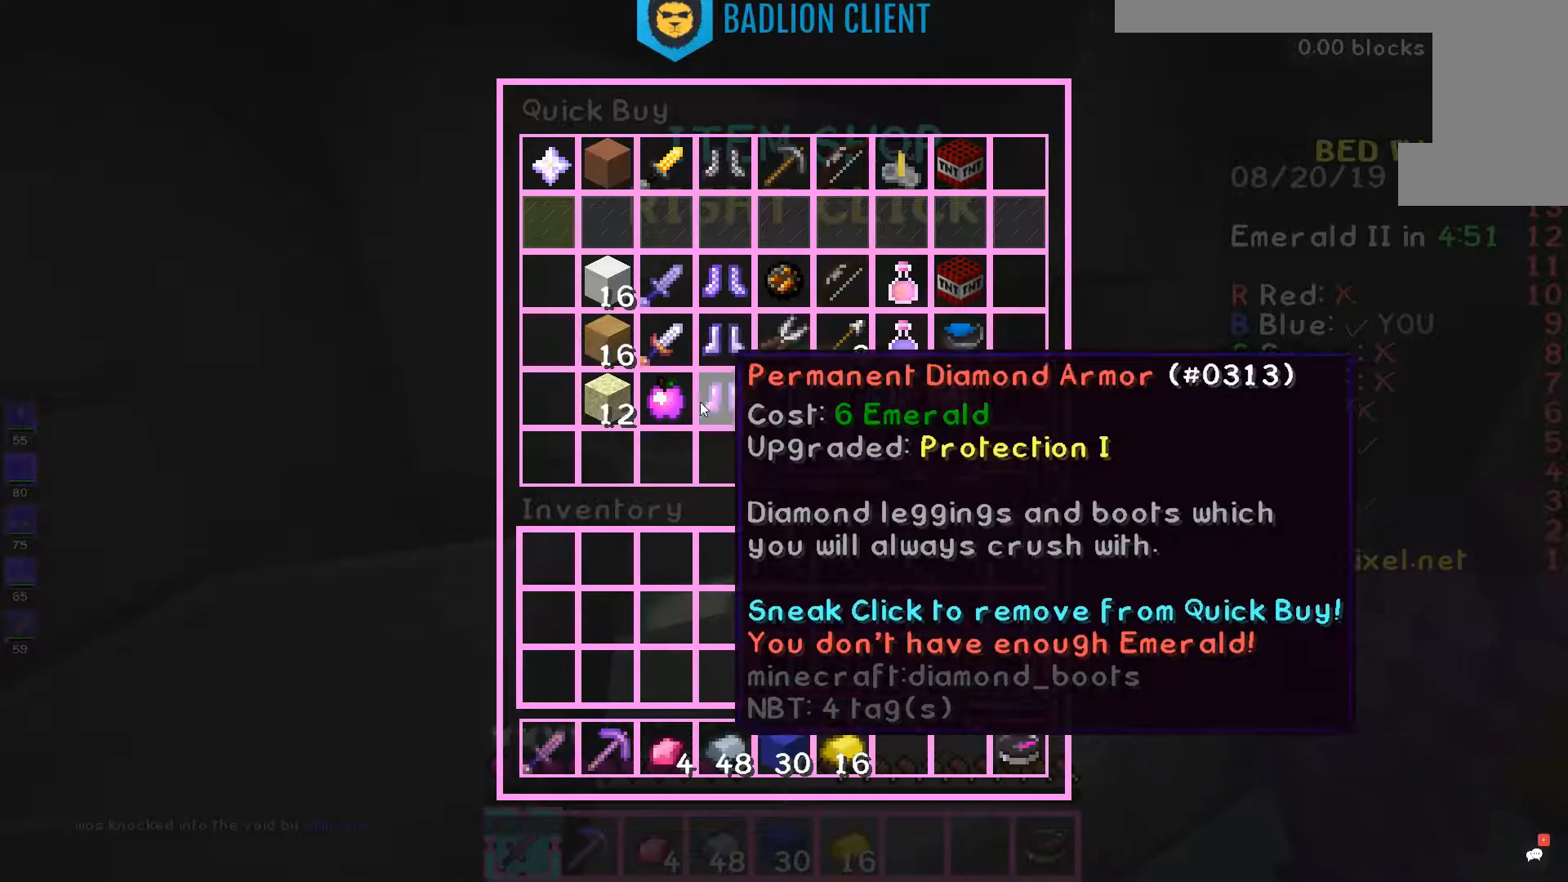
{"keys": [], "mouse": [], "events": []}
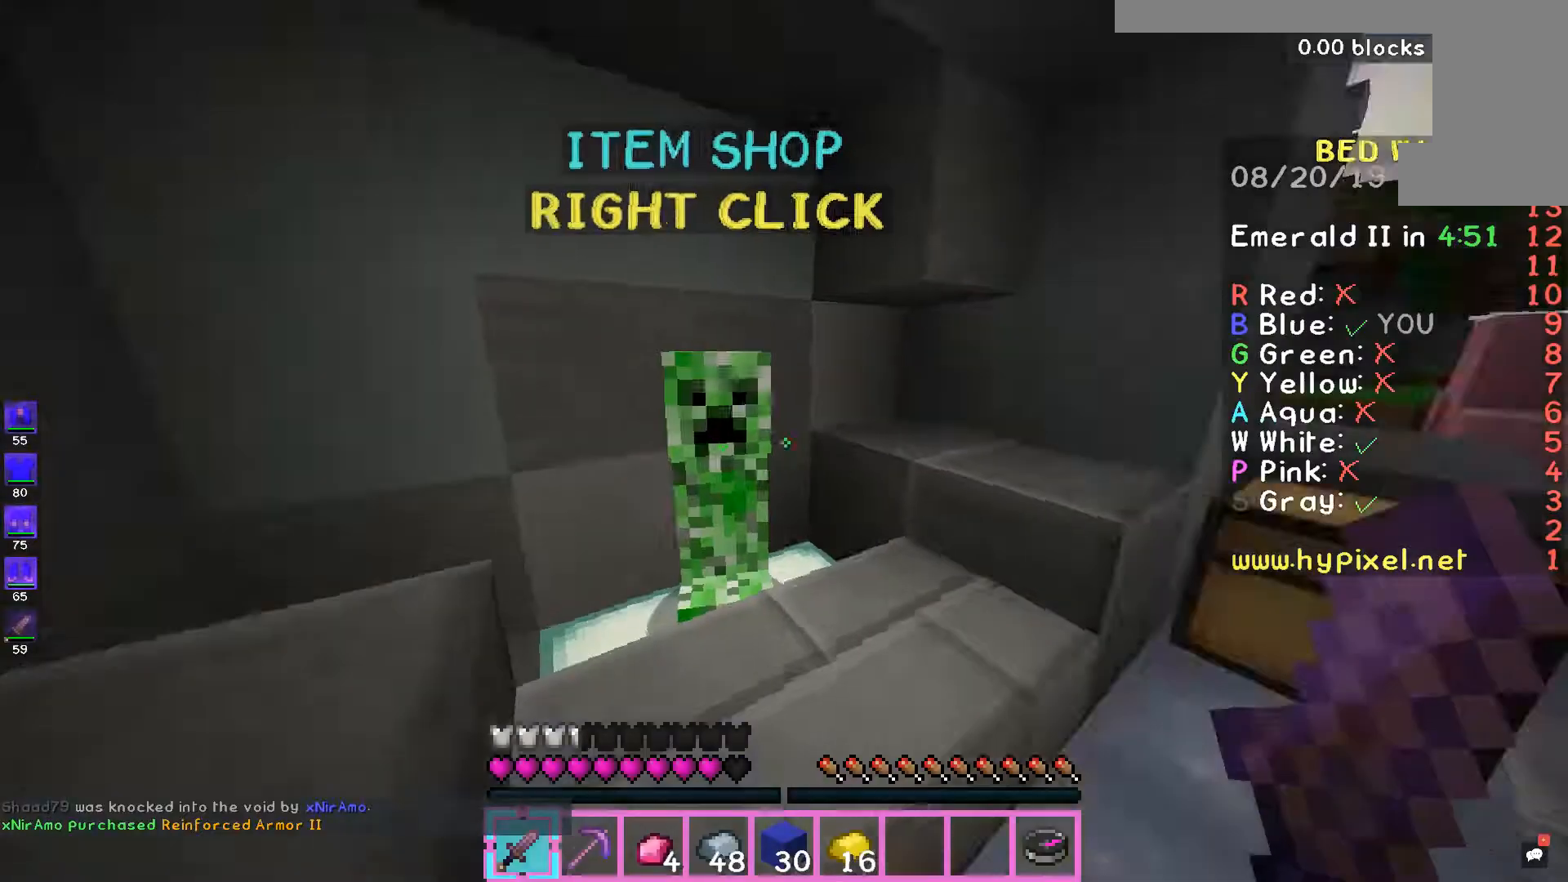
{"keys": ["d", "space"], "mouse": ["right"], "events": [[133, "d", "down"], [500, "mouse_right", "down"], [500, "space", "down"]]}
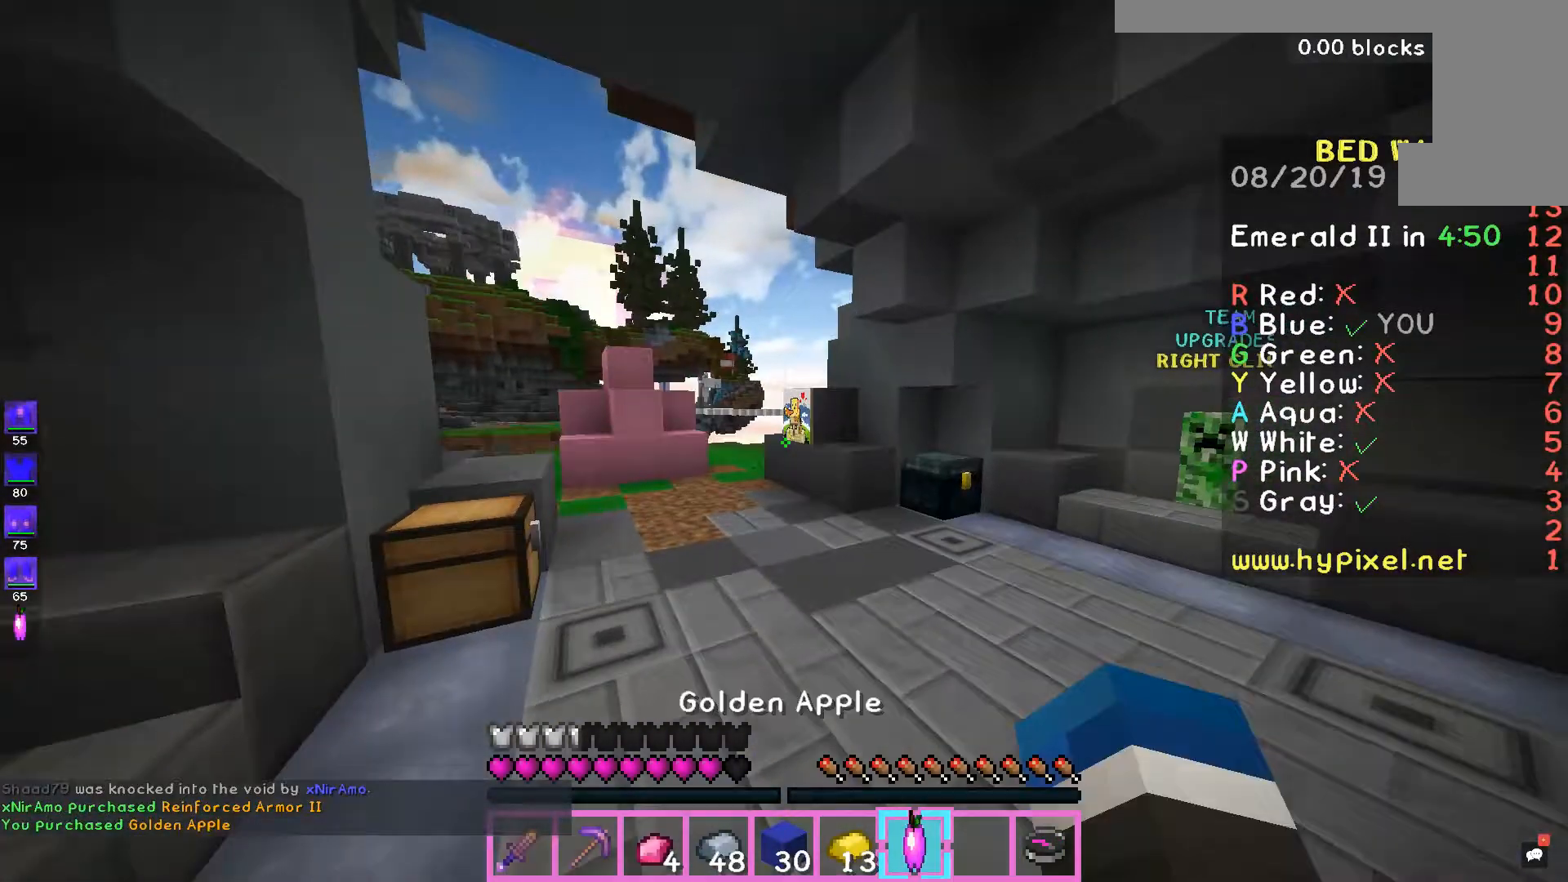
{"keys": ["d", "space"], "mouse": [], "events": [[33, "mouse_right", "up"]]}
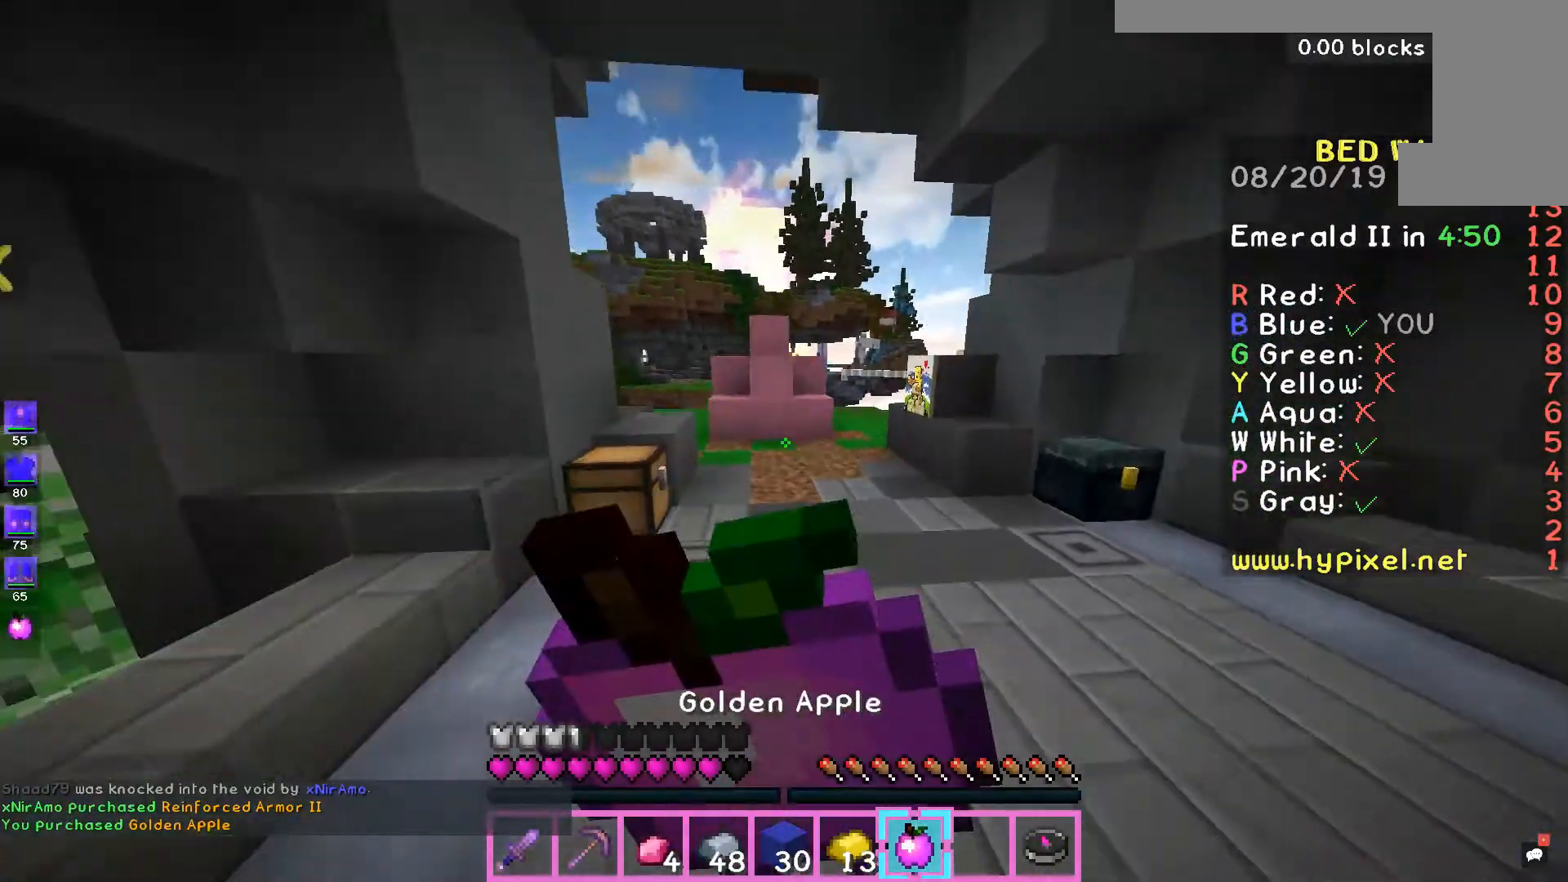
{"keys": ["d", "space"], "mouse": [], "events": []}
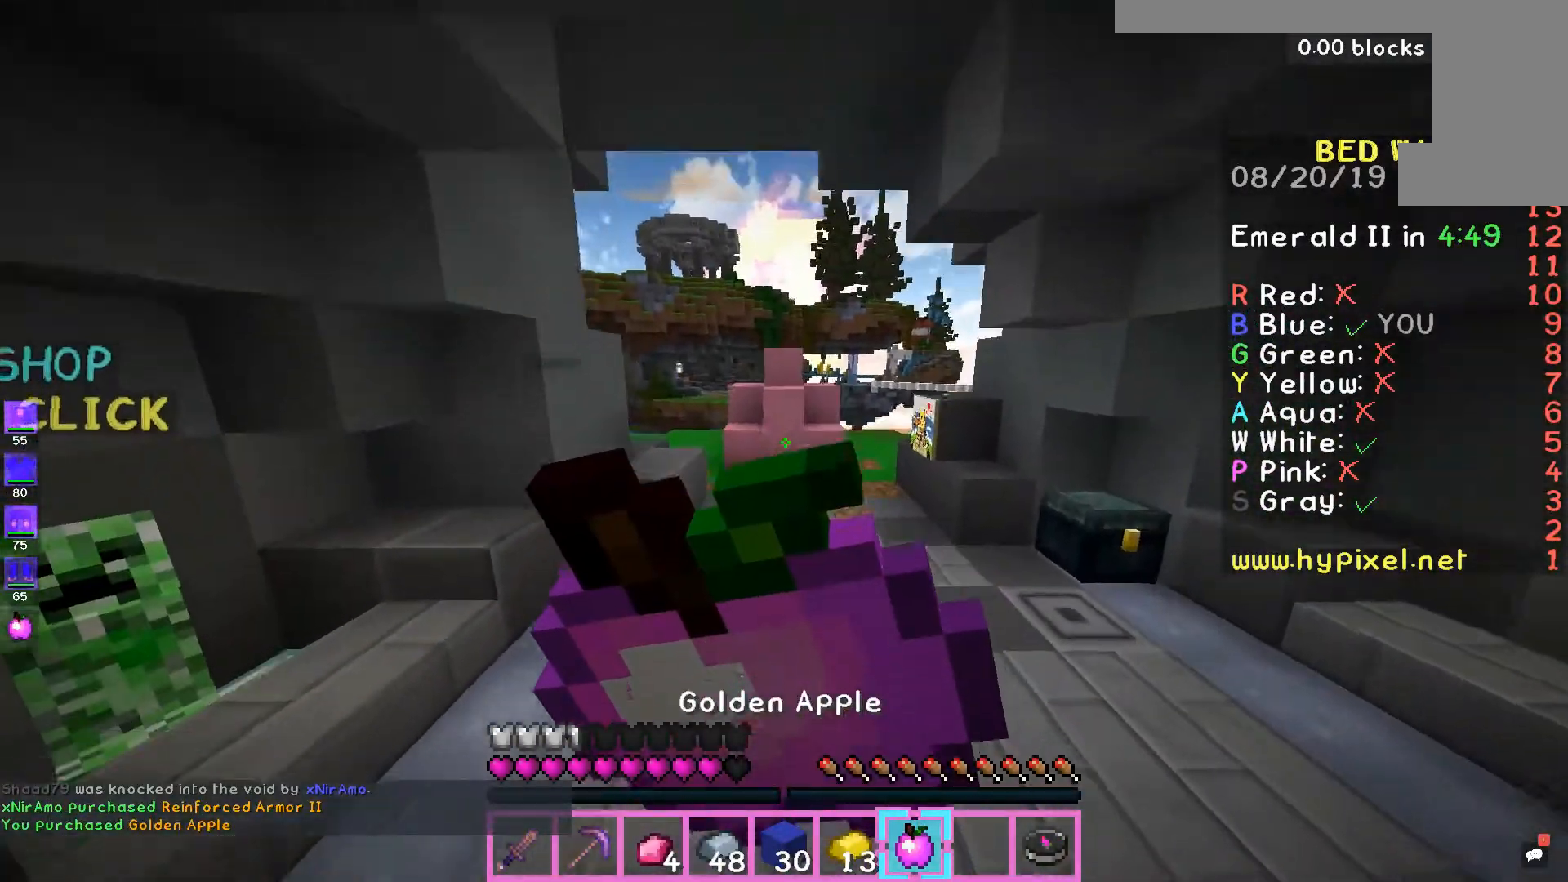
{"keys": ["w"], "mouse": [], "events": [[67, "space", "up"], [133, "w", "down"], [200, "a", "down"], [333, "d", "up"], [500, "a", "up"]]}
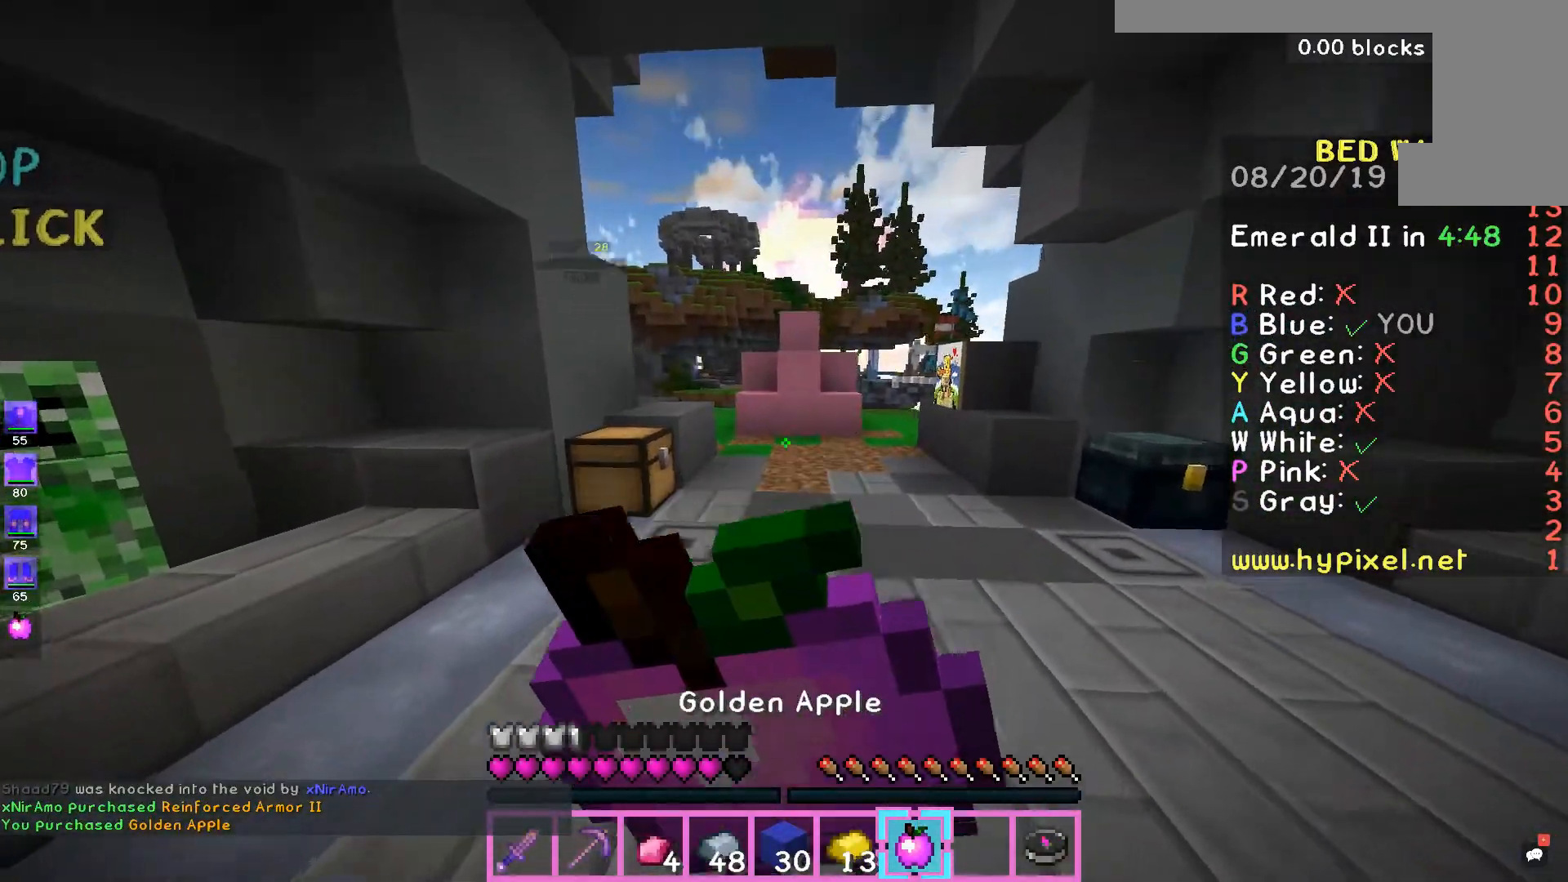
{"keys": ["w"], "mouse": [], "events": []}
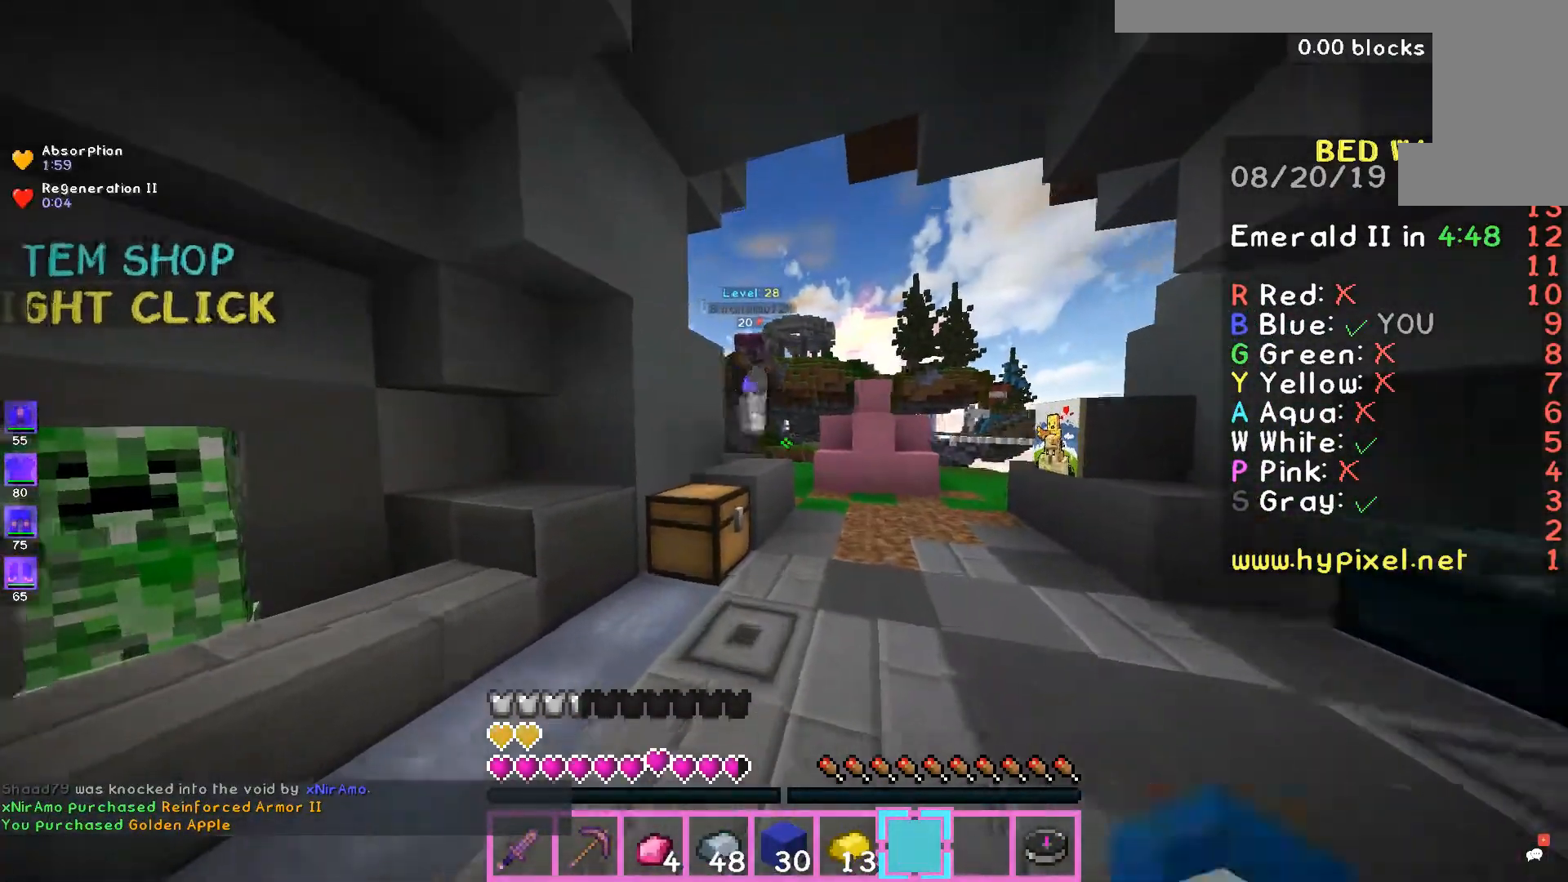
{"keys": ["a", "w"], "mouse": ["left"], "events": [[133, "space", "down"], [233, "mouse_left", "down"], [333, "space", "up"], [400, "mouse_left", "up"], [500, "a", "down"], [500, "mouse_left", "down"]]}
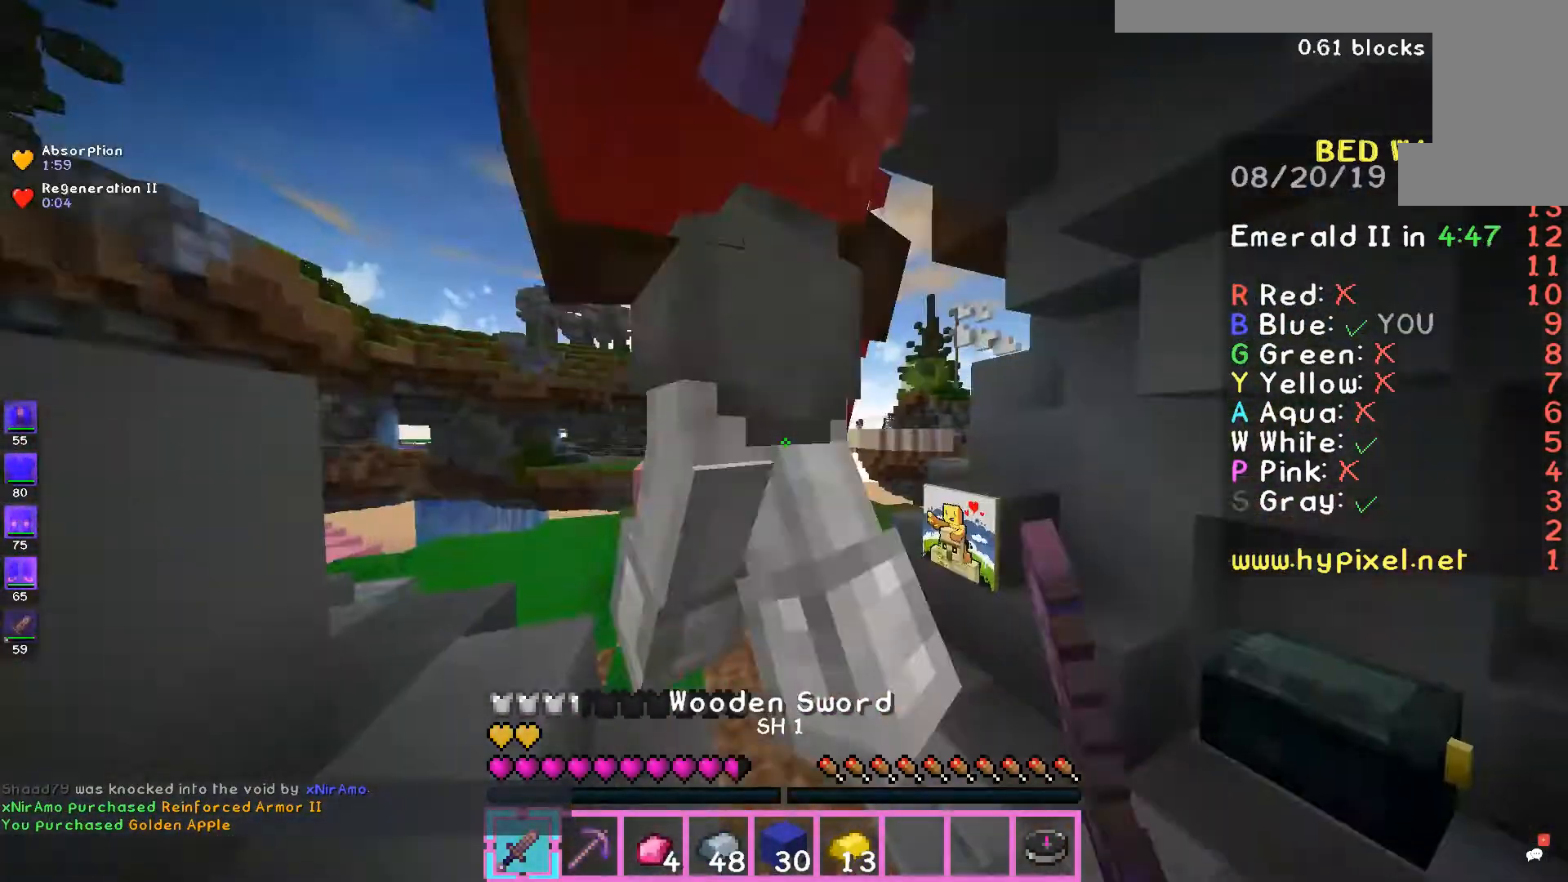
{"keys": ["d", "w"], "mouse": ["left"], "events": [[67, "mouse_left", "up"], [133, "mouse_left", "down"], [233, "mouse_left", "up"], [300, "mouse_left", "down"], [333, "d", "down"], [367, "mouse_left", "up"], [433, "a", "up"], [433, "mouse_left", "down"]]}
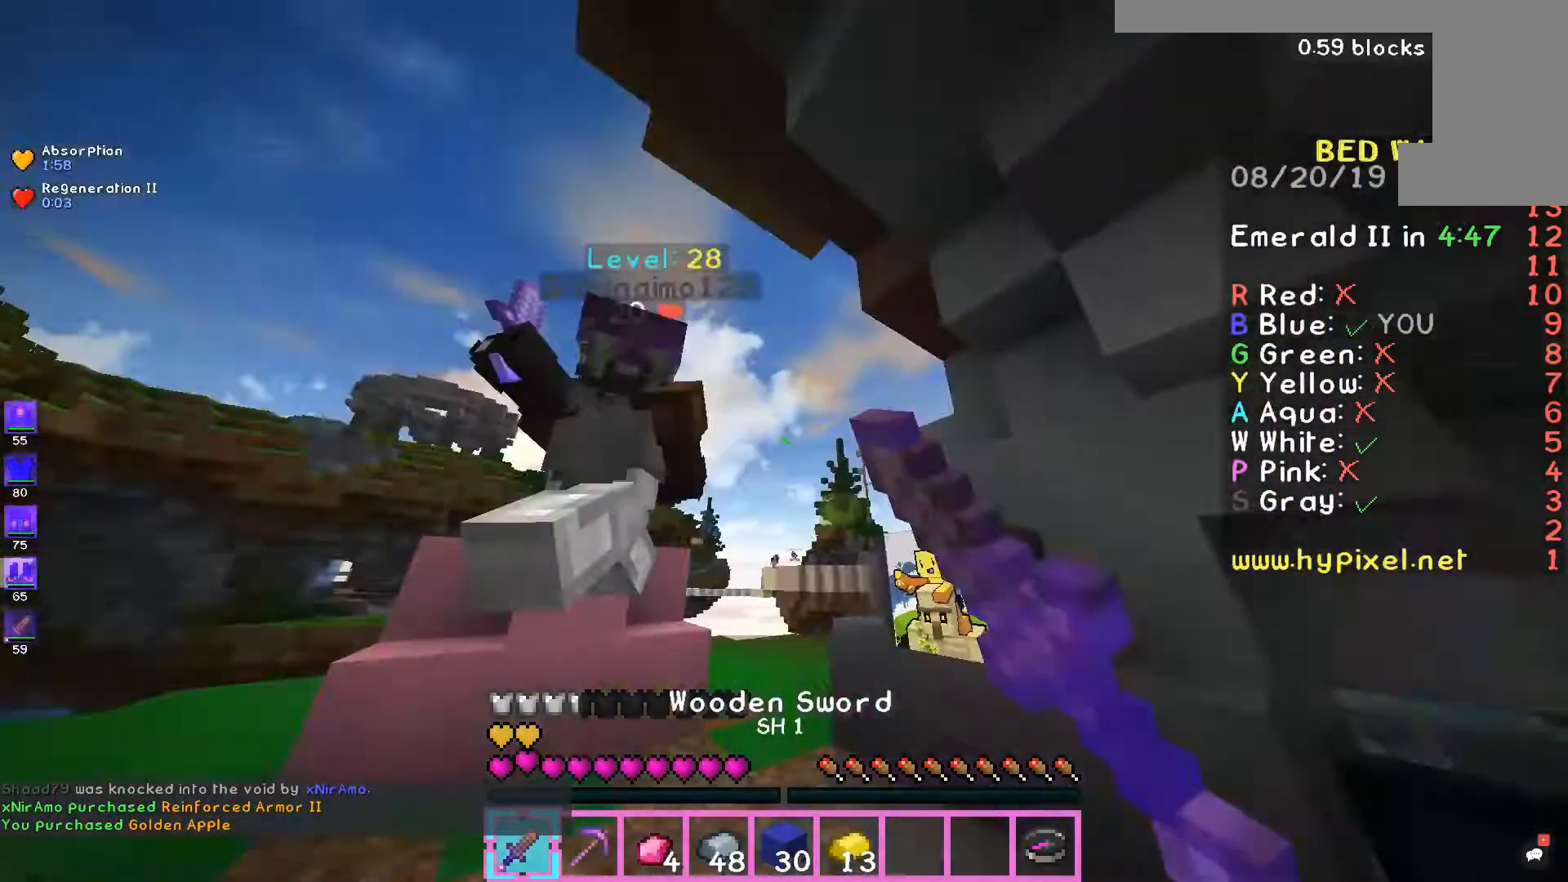
{"keys": ["d", "w"], "mouse": ["left"], "events": [[33, "mouse_left", "up"], [67, "a", "down"], [133, "d", "up"], [133, "mouse_left", "down"], [233, "mouse_left", "up"], [300, "a", "up"], [300, "mouse_left", "down"], [367, "mouse_left", "up"], [433, "d", "down"], [433, "mouse_left", "down"]]}
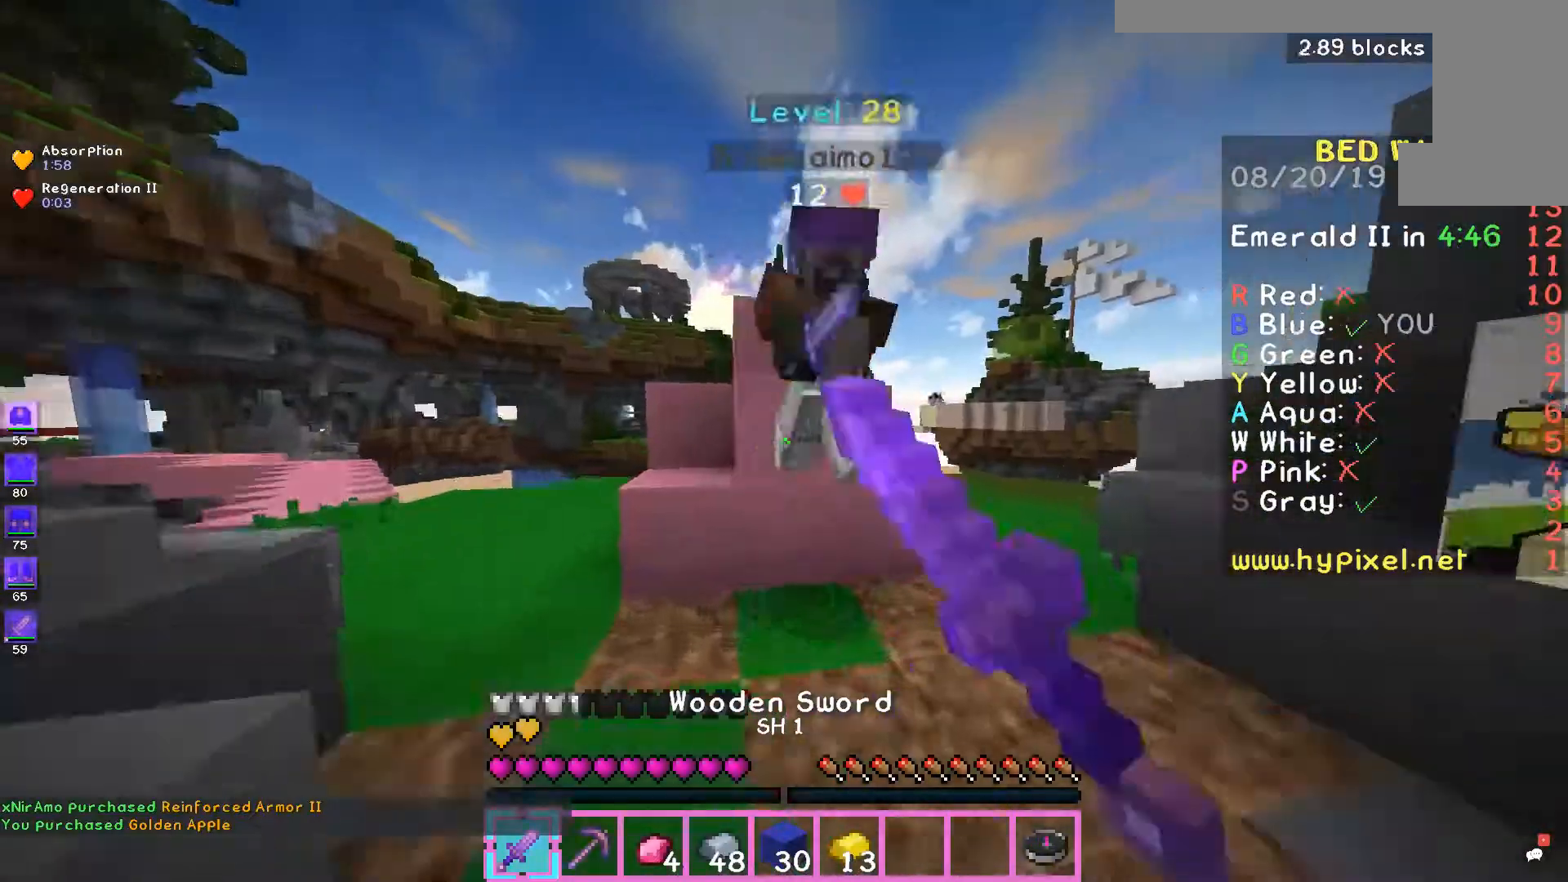
{"keys": ["d", "w"], "mouse": [], "events": [[33, "mouse_left", "up"], [100, "mouse_left", "down"], [133, "w", "up"], [167, "mouse_left", "up"], [233, "mouse_left", "down"], [233, "w", "down"], [333, "mouse_left", "up"], [400, "mouse_left", "down"], [467, "mouse_left", "up"]]}
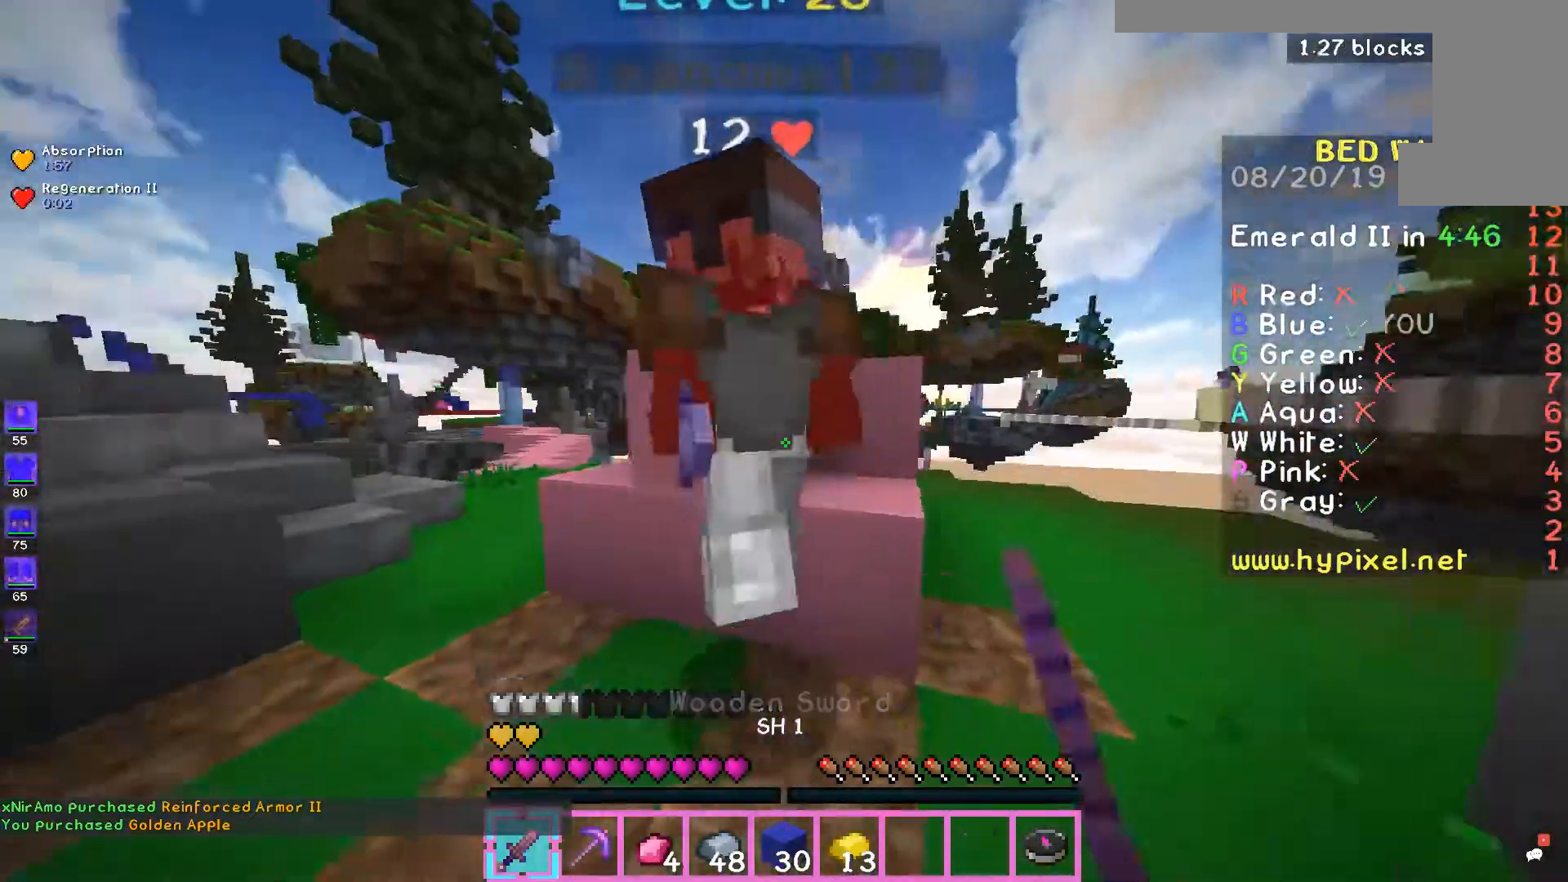
{"keys": ["d", "w"], "mouse": ["left"], "events": [[33, "mouse_left", "down"], [100, "mouse_left", "up"], [200, "mouse_left", "down"], [233, "w", "up"], [267, "mouse_left", "up"], [333, "mouse_left", "down"], [400, "mouse_left", "up"], [433, "w", "down"], [467, "mouse_left", "down"]]}
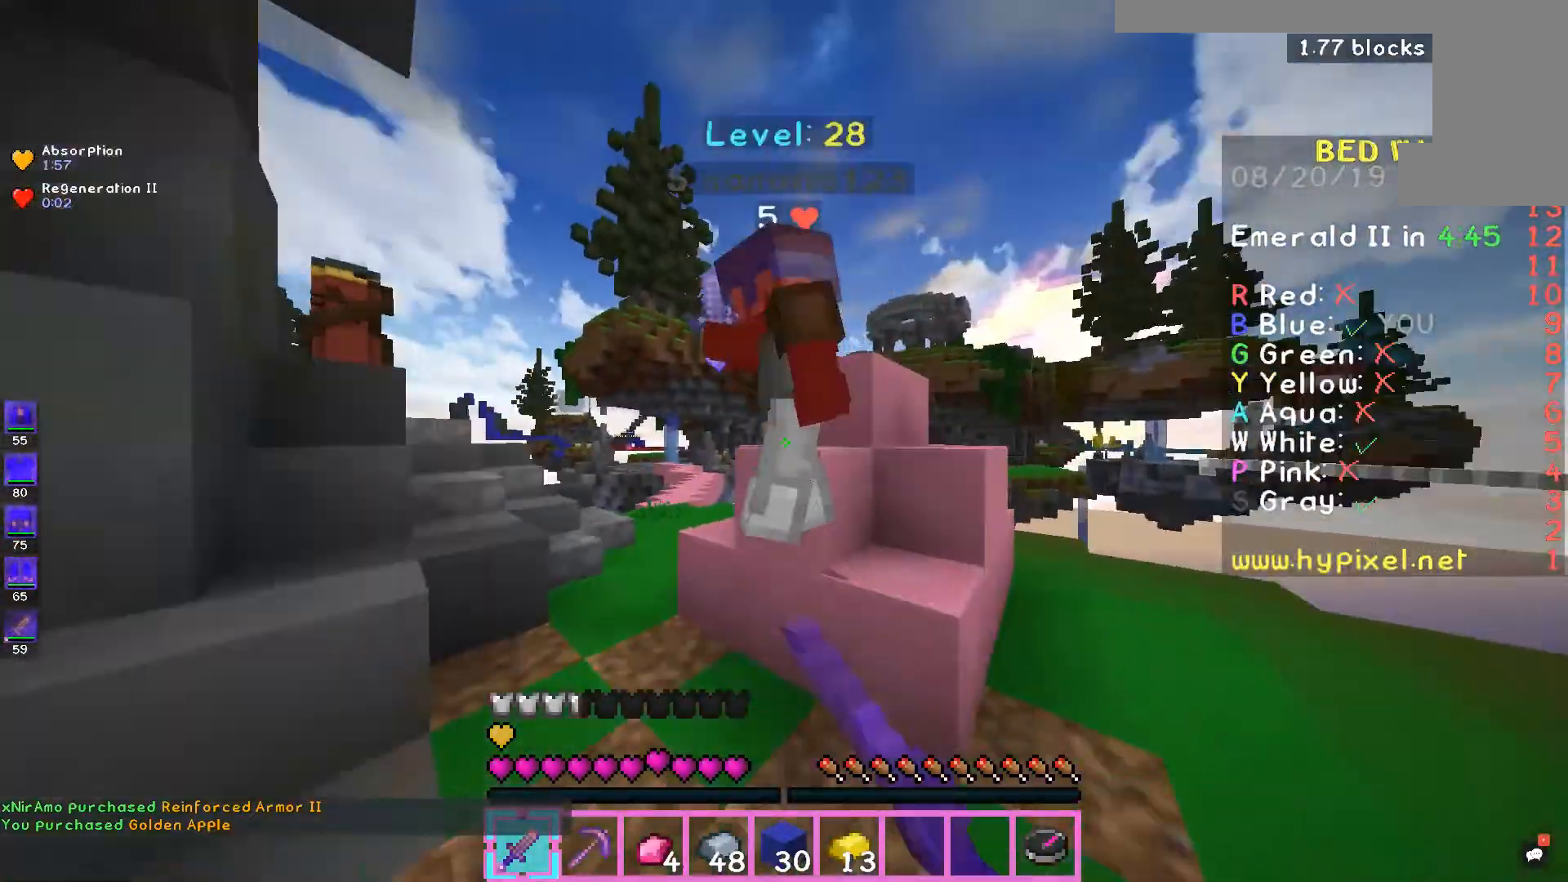
{"keys": ["a", "w"], "mouse": ["left"], "events": [[67, "d", "up"], [67, "mouse_left", "up"], [133, "mouse_left", "down"], [233, "mouse_left", "up"], [300, "a", "down"], [300, "mouse_left", "down"]]}
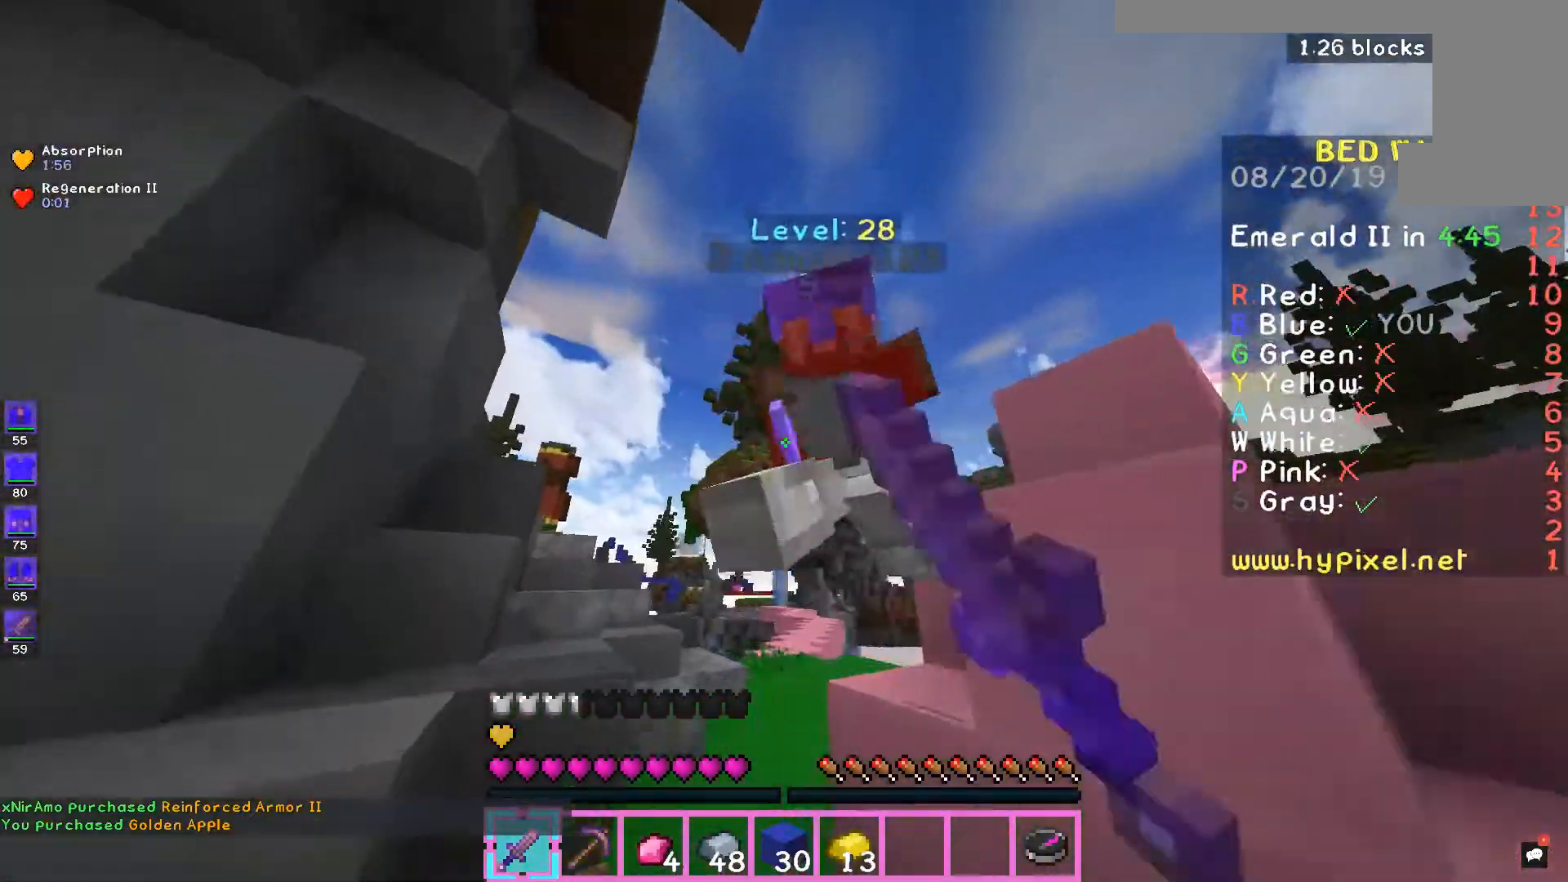
{"keys": [], "mouse": [], "events": [[33, "mouse_left", "up"], [100, "a", "up"], [100, "mouse_left", "down"], [100, "space", "down"], [167, "mouse_left", "up"], [300, "mouse_left", "down"], [300, "space", "up"], [367, "mouse_left", "up"], [433, "mouse_left", "down"], [500, "mouse_left", "up"], [500, "w", "up"]]}